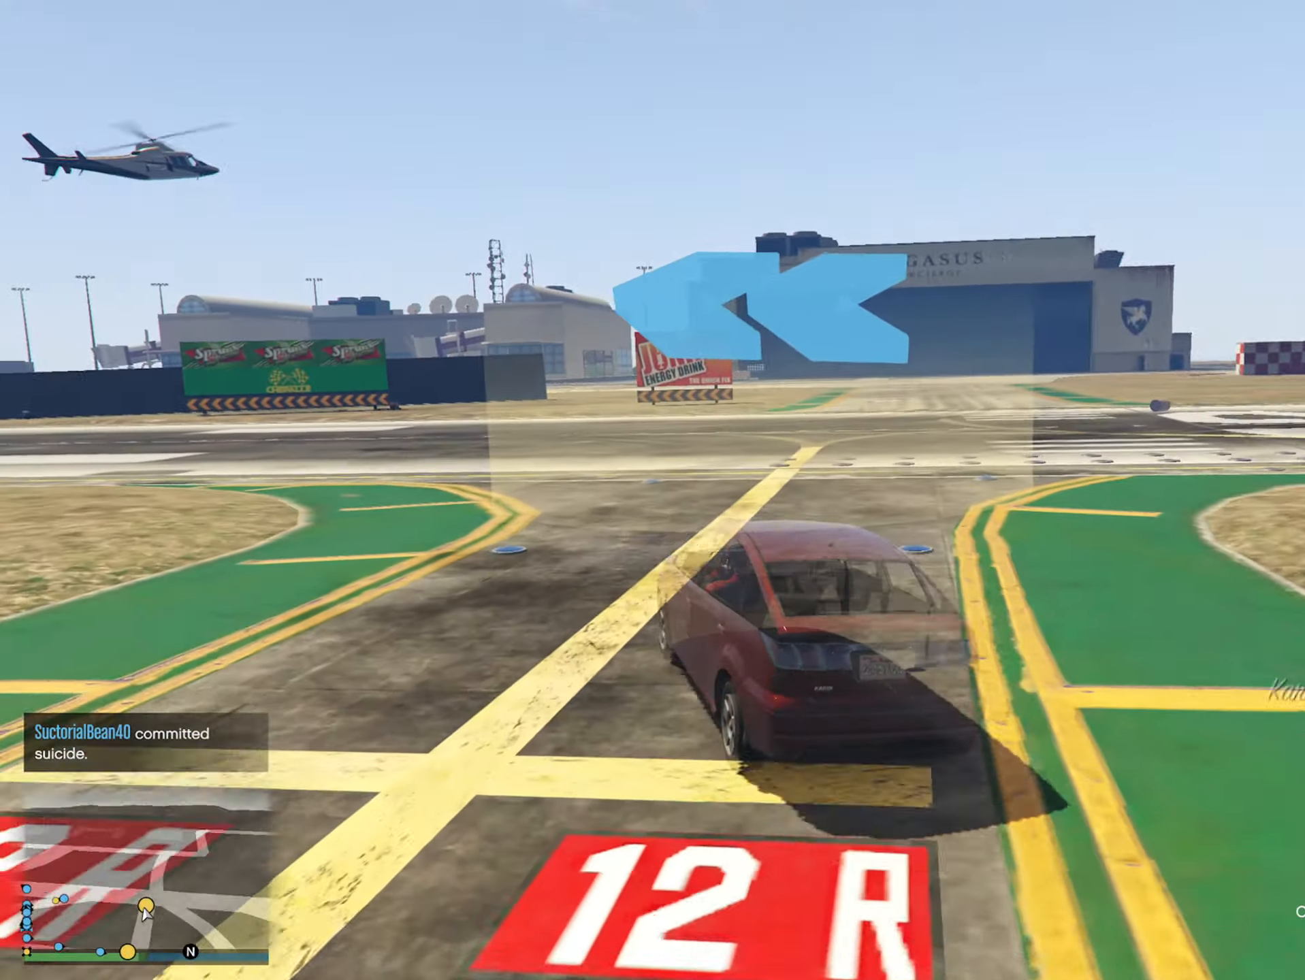
Gameplay with a controller (Xbox layout); each line is a JSON object with the inputs held at the frame after it. "events" lists button and stick changes between this image and that frame as [ms after this image, input, new state], when the widget could be followed in between.
{"buttons": [], "left_stick": "center", "right_stick": "center", "events": [[217, "left_stick", "center"], [267, "left_stick", "left"], [483, "left_stick", "center"]]}
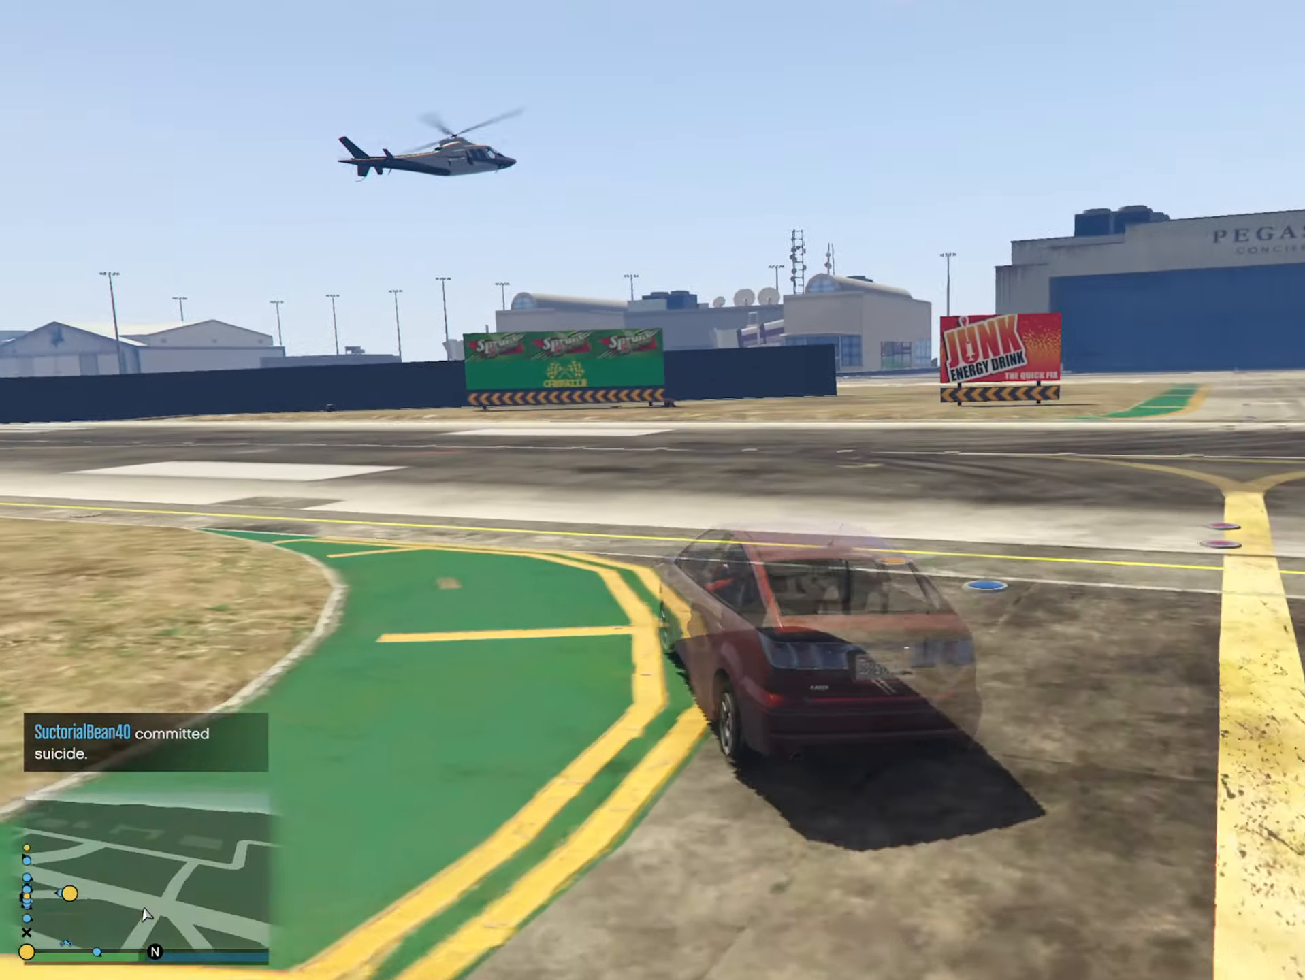
{"buttons": [], "left_stick": "left", "right_stick": "center", "events": [[50, "left_stick", "left"], [317, "left_stick", "center"], [400, "left_stick", "left"]]}
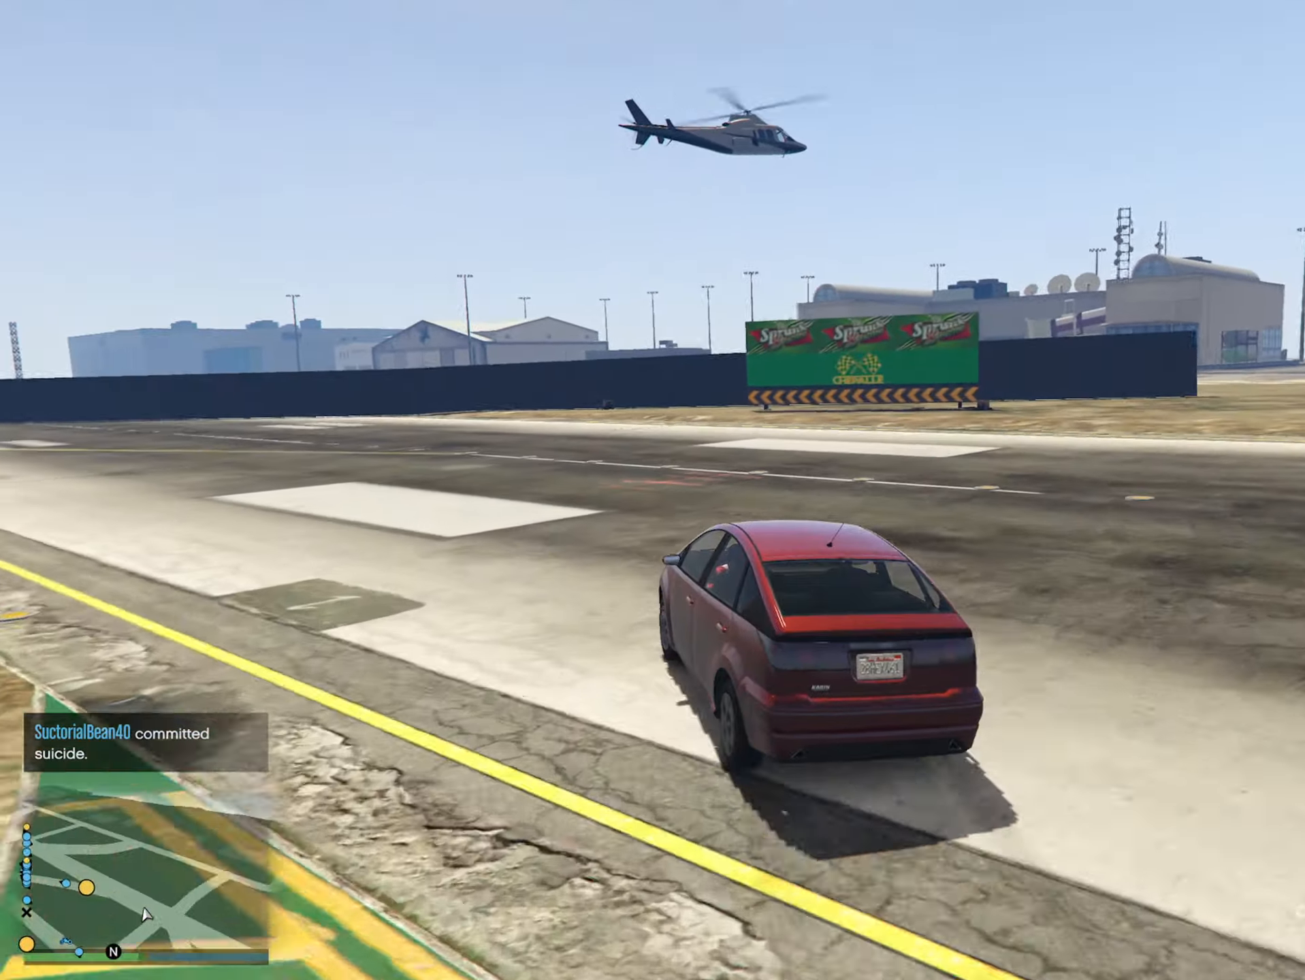
{"buttons": [], "left_stick": "left", "right_stick": "center", "events": [[117, "left_stick", "center"], [184, "left_stick", "left"], [367, "left_stick", "center"], [434, "left_stick", "left"]]}
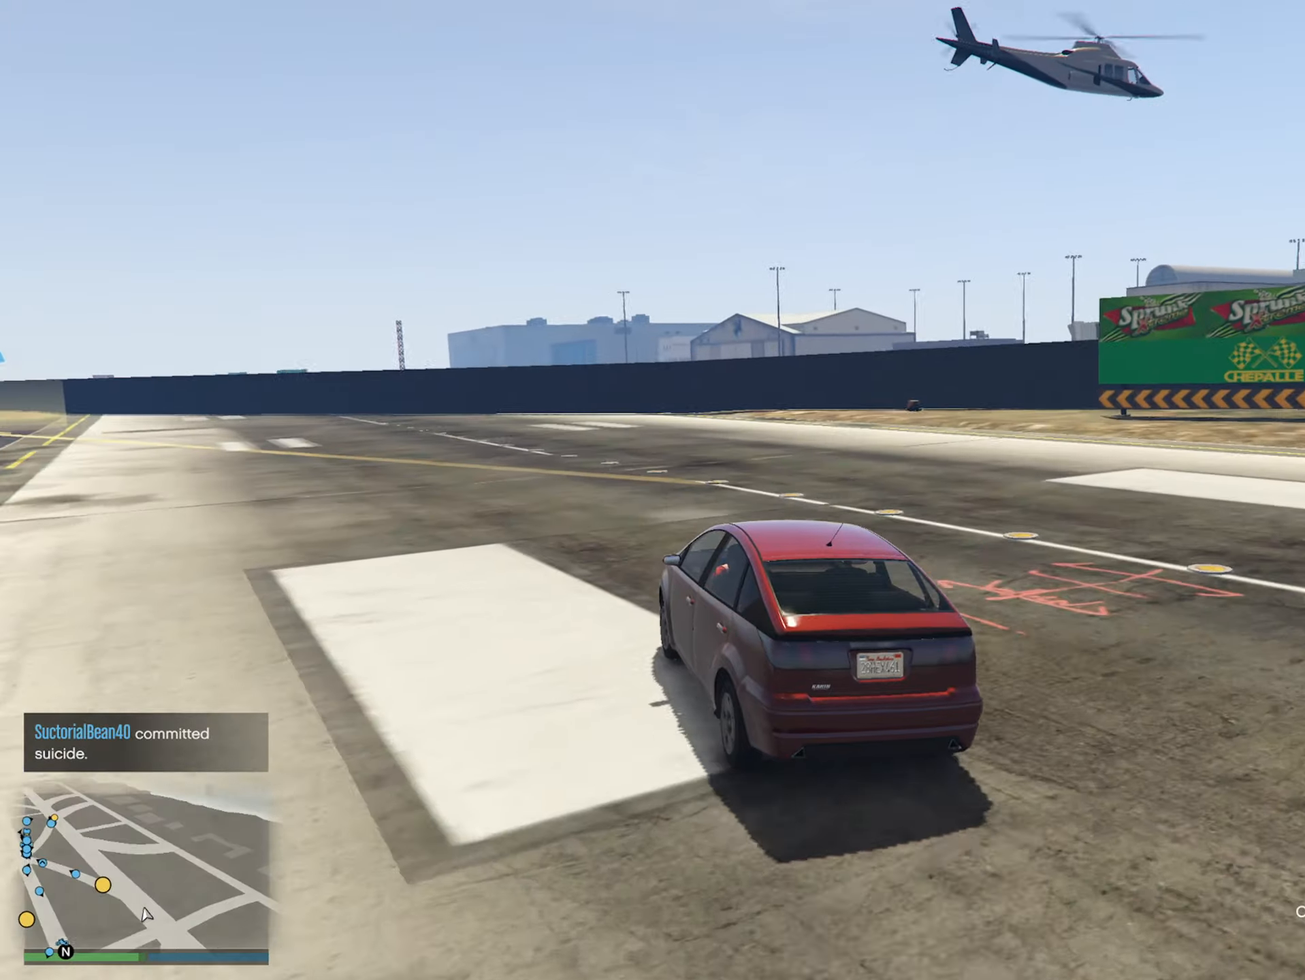
{"buttons": [], "left_stick": "center", "right_stick": "center", "events": [[117, "left_stick", "center"], [250, "left_stick", "left"], [417, "left_stick", "center"]]}
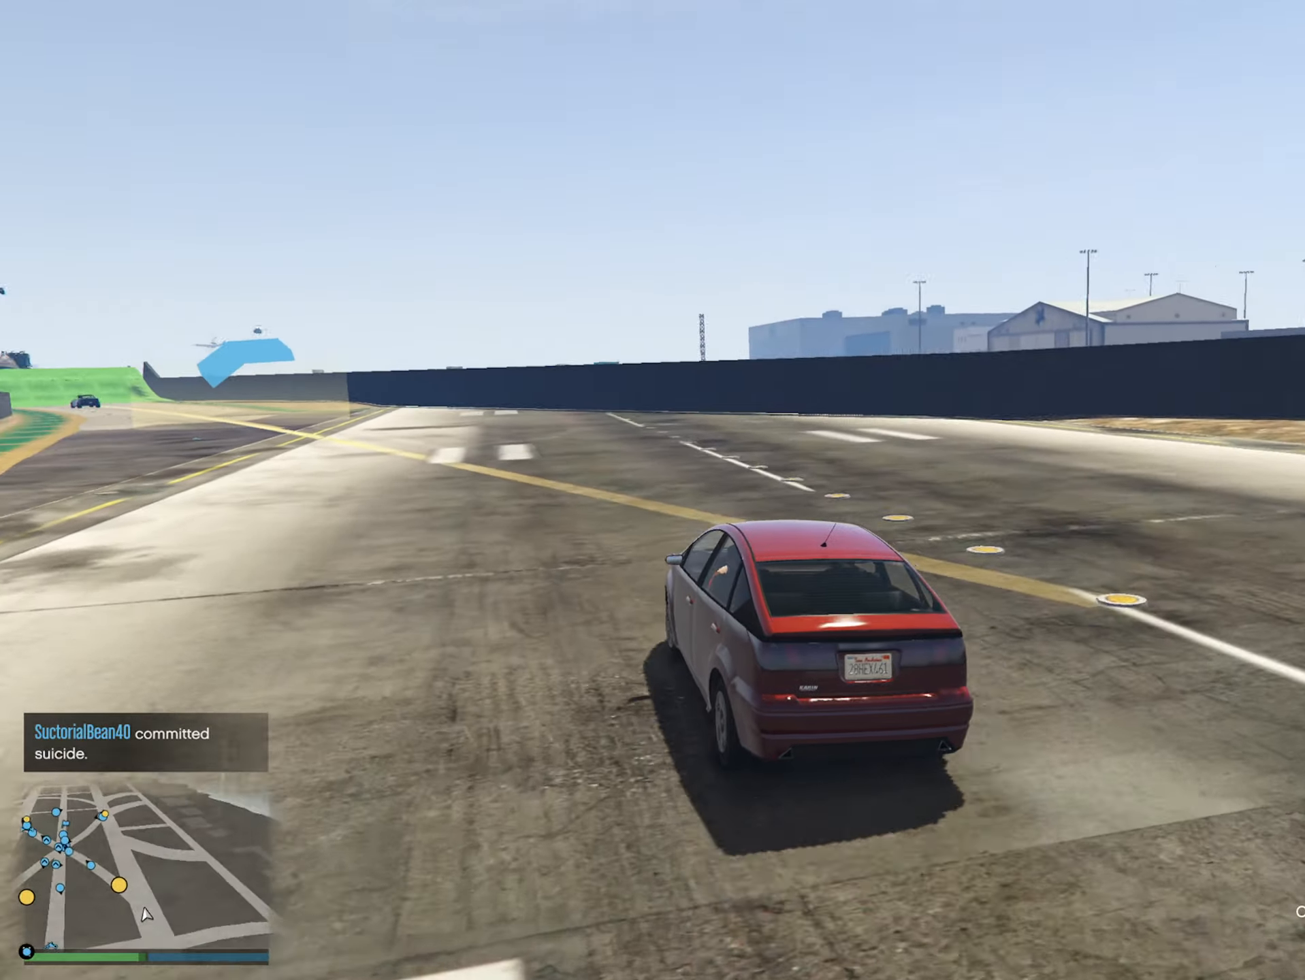
{"buttons": [], "left_stick": "center", "right_stick": "center", "events": [[34, "left_stick", "left"], [200, "left_stick", "center"], [334, "left_stick", "left"], [484, "left_stick", "center"]]}
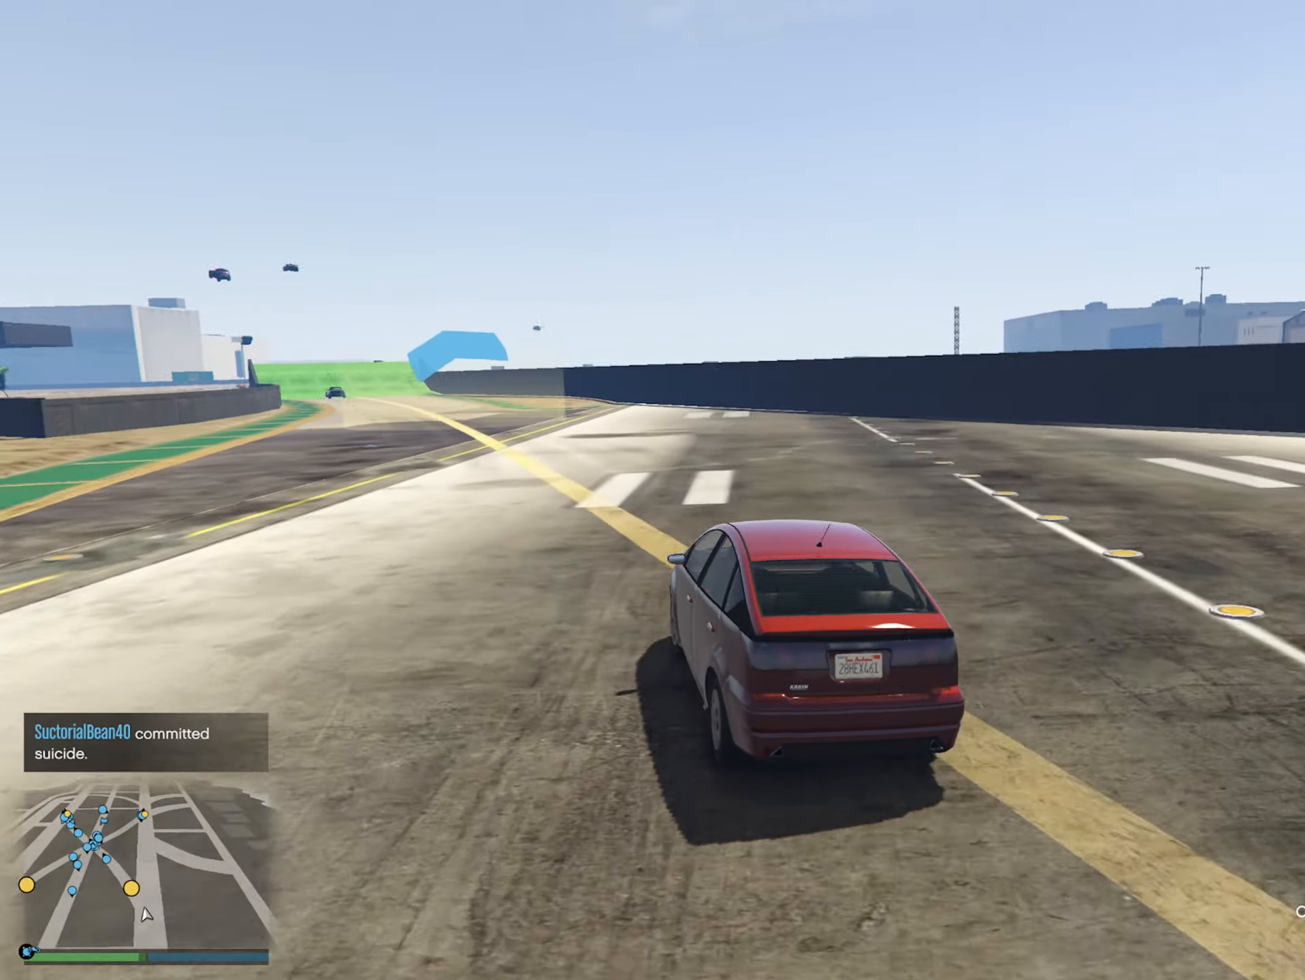
{"buttons": [], "left_stick": "center", "right_stick": "center", "events": [[267, "left_stick", "left"], [417, "left_stick", "center"]]}
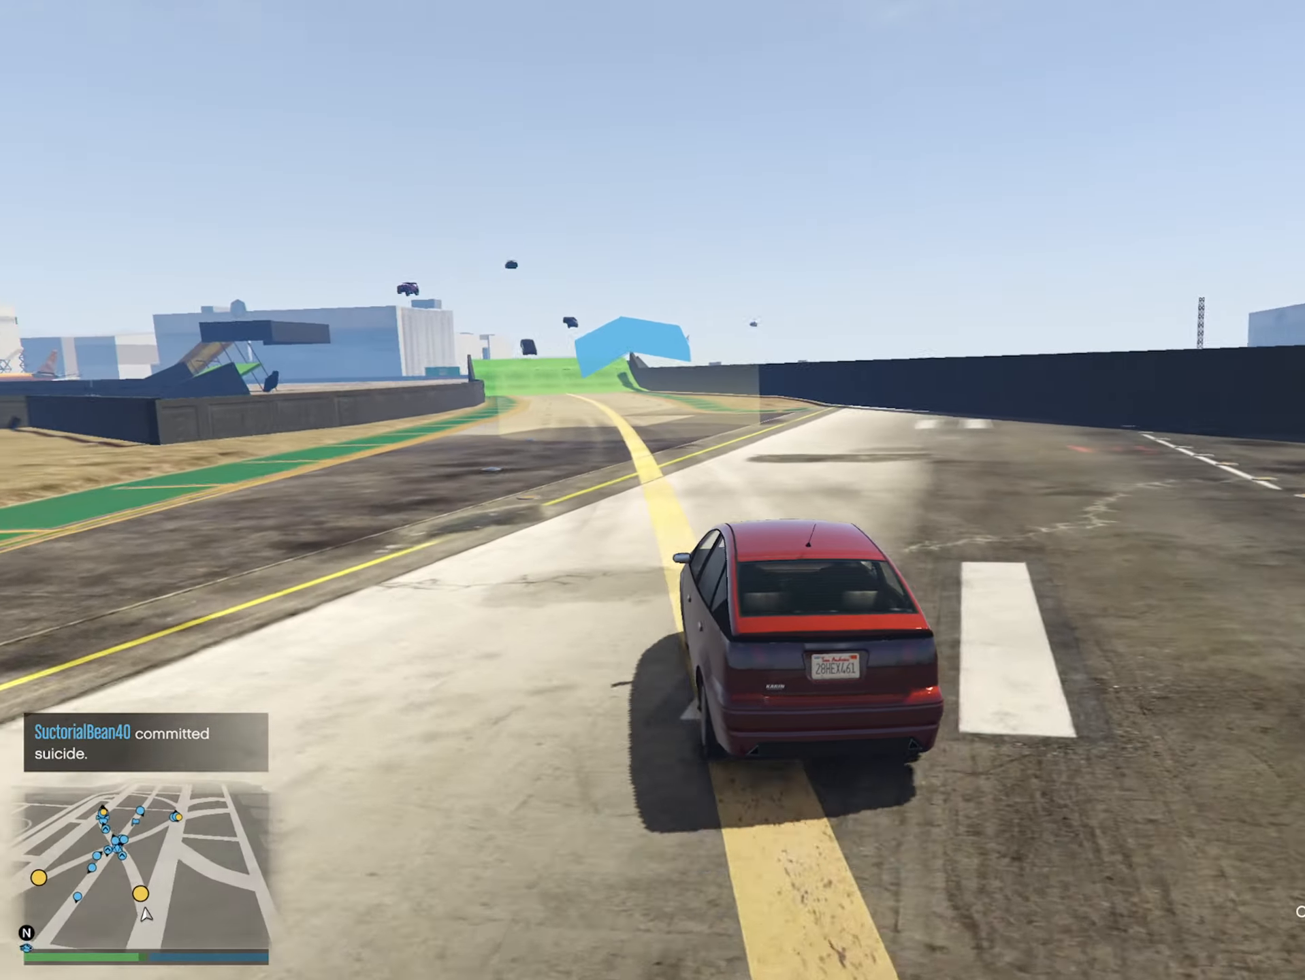
{"buttons": [], "left_stick": "center", "right_stick": "center", "events": [[184, "left_stick", "left"], [267, "left_stick", "center"]]}
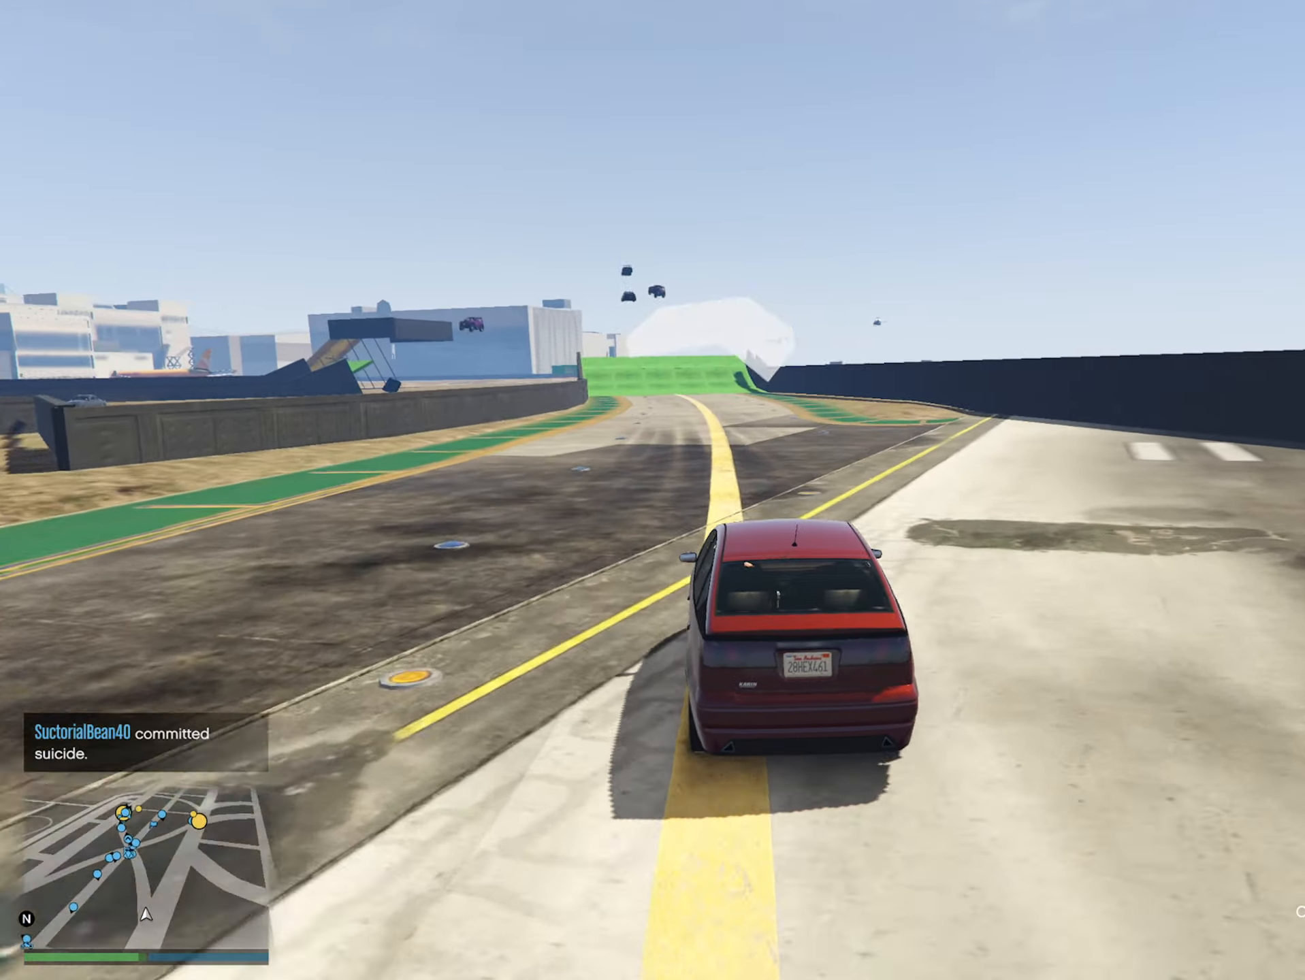
{"buttons": [], "left_stick": "center", "right_stick": "center", "events": [[334, "left_stick", "left"], [467, "left_stick", "center"]]}
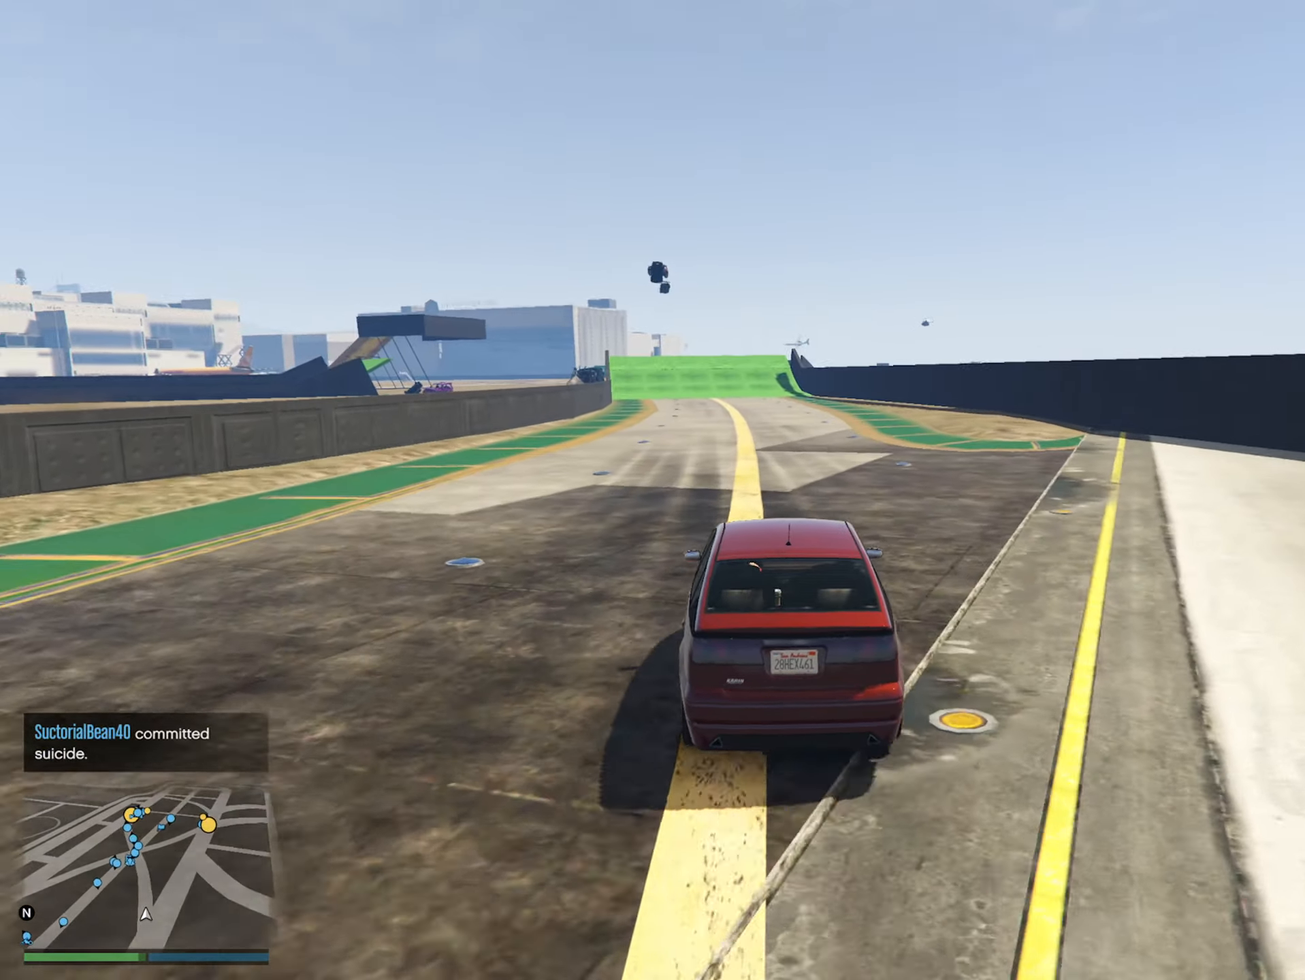
{"buttons": [], "left_stick": "center", "right_stick": "center", "events": []}
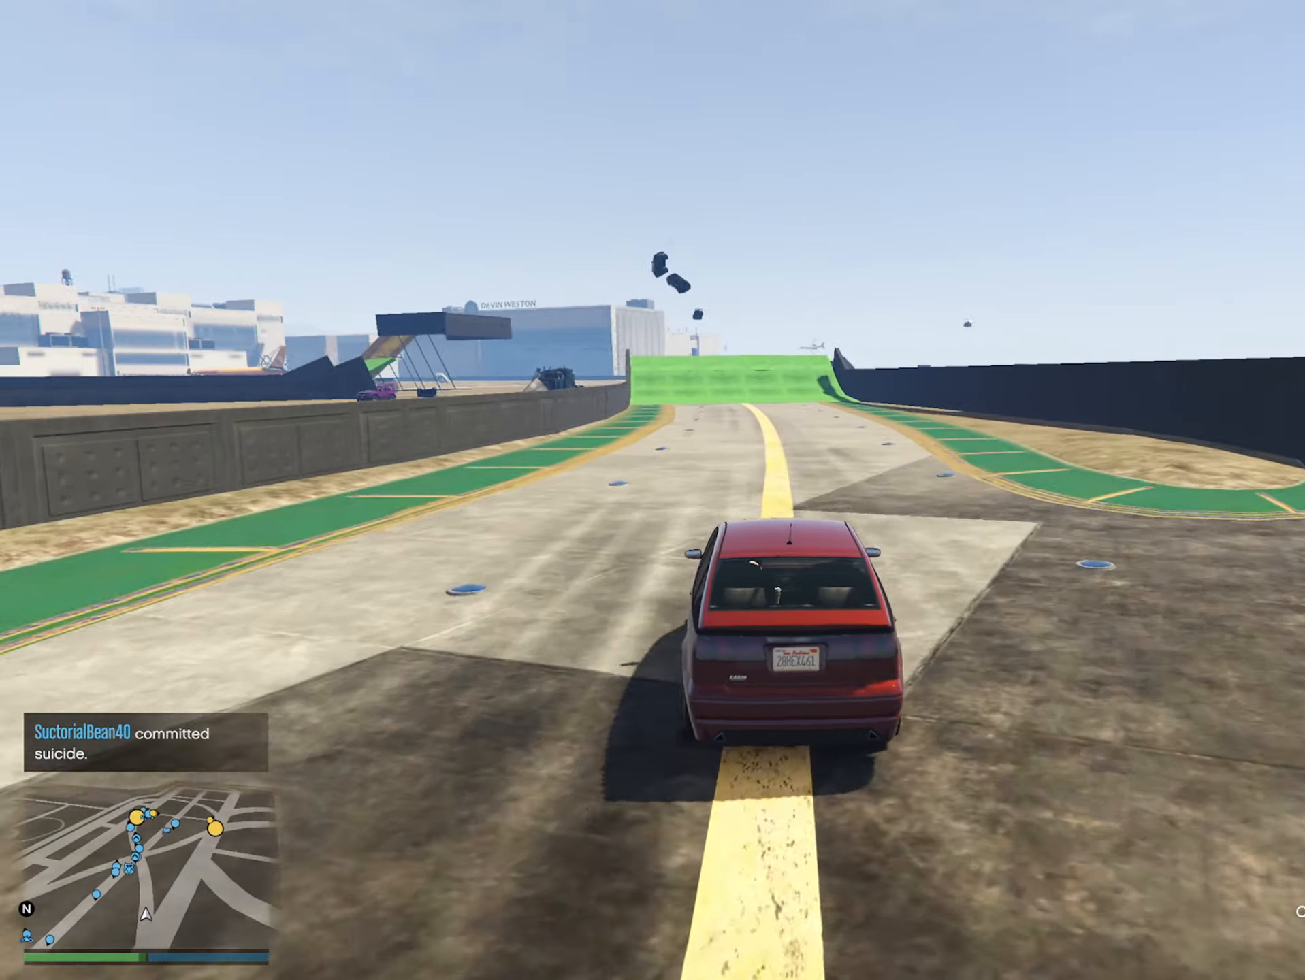
{"buttons": [], "left_stick": "left", "right_stick": "center", "events": [[417, "left_stick", "left"]]}
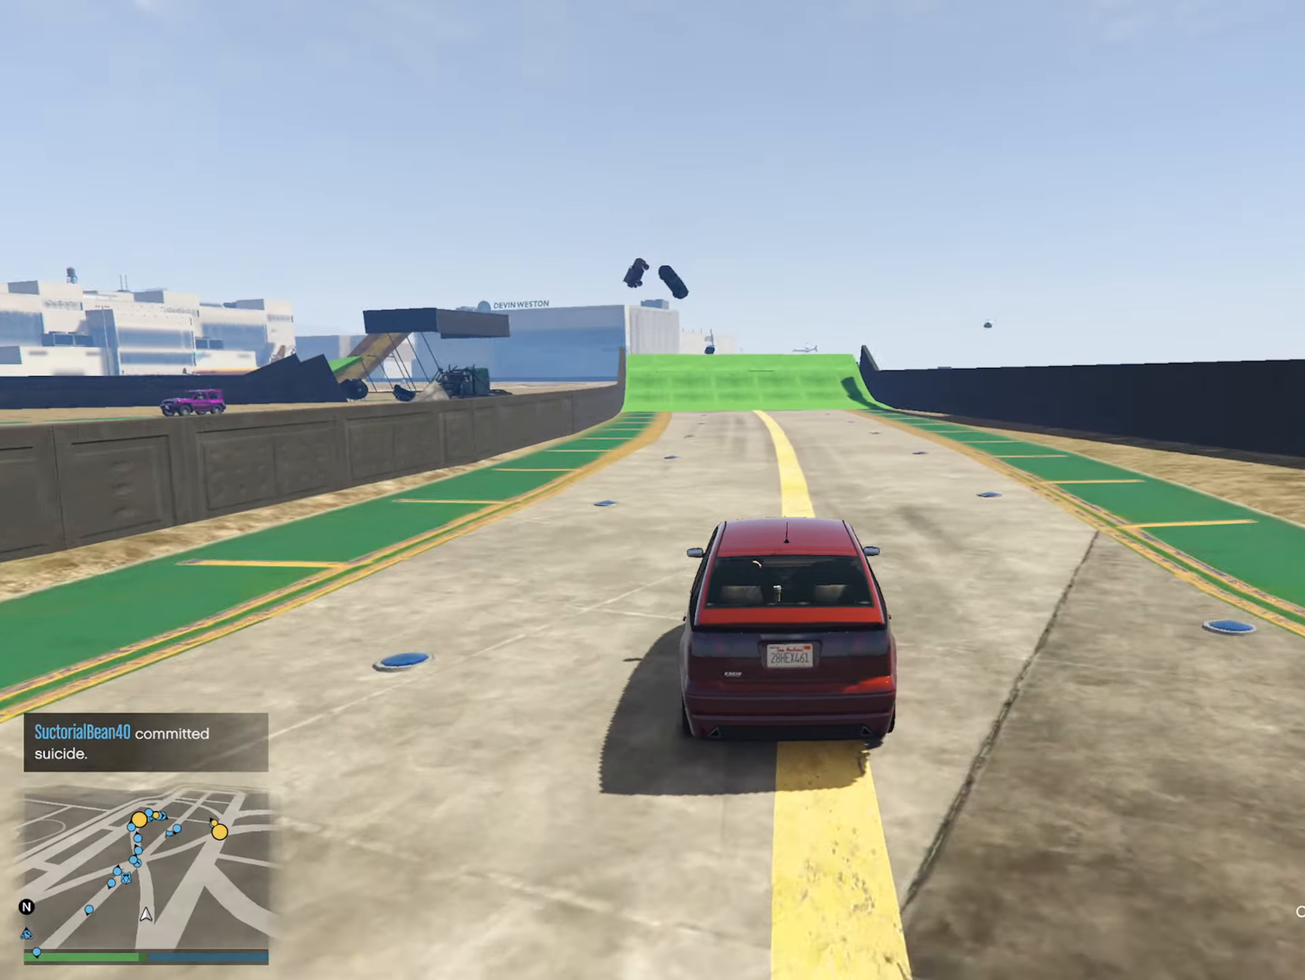
{"buttons": [], "left_stick": "center", "right_stick": "center", "events": [[34, "left_stick", "center"]]}
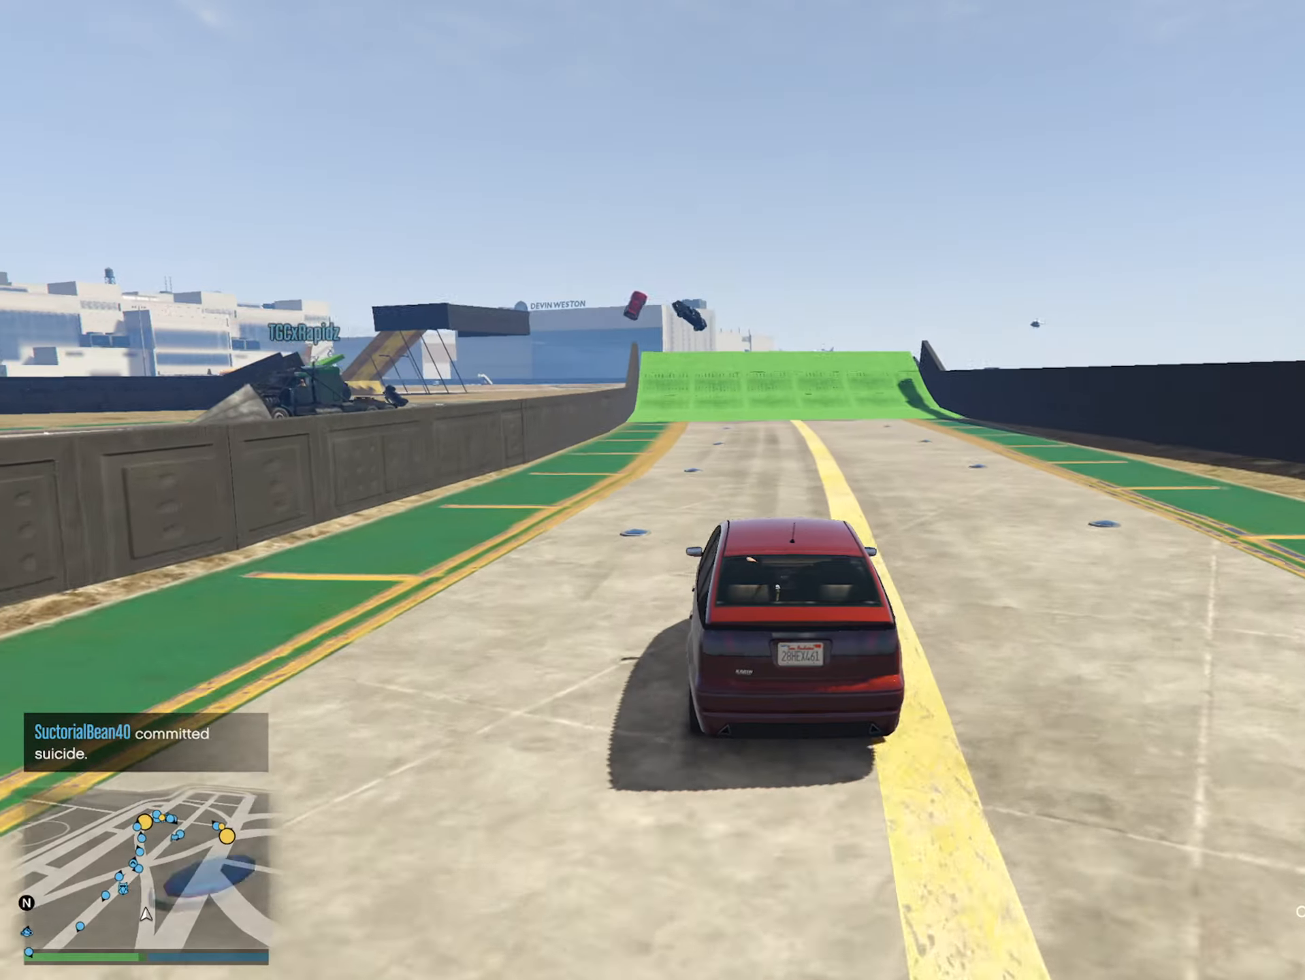
{"buttons": [], "left_stick": "center", "right_stick": "center", "events": []}
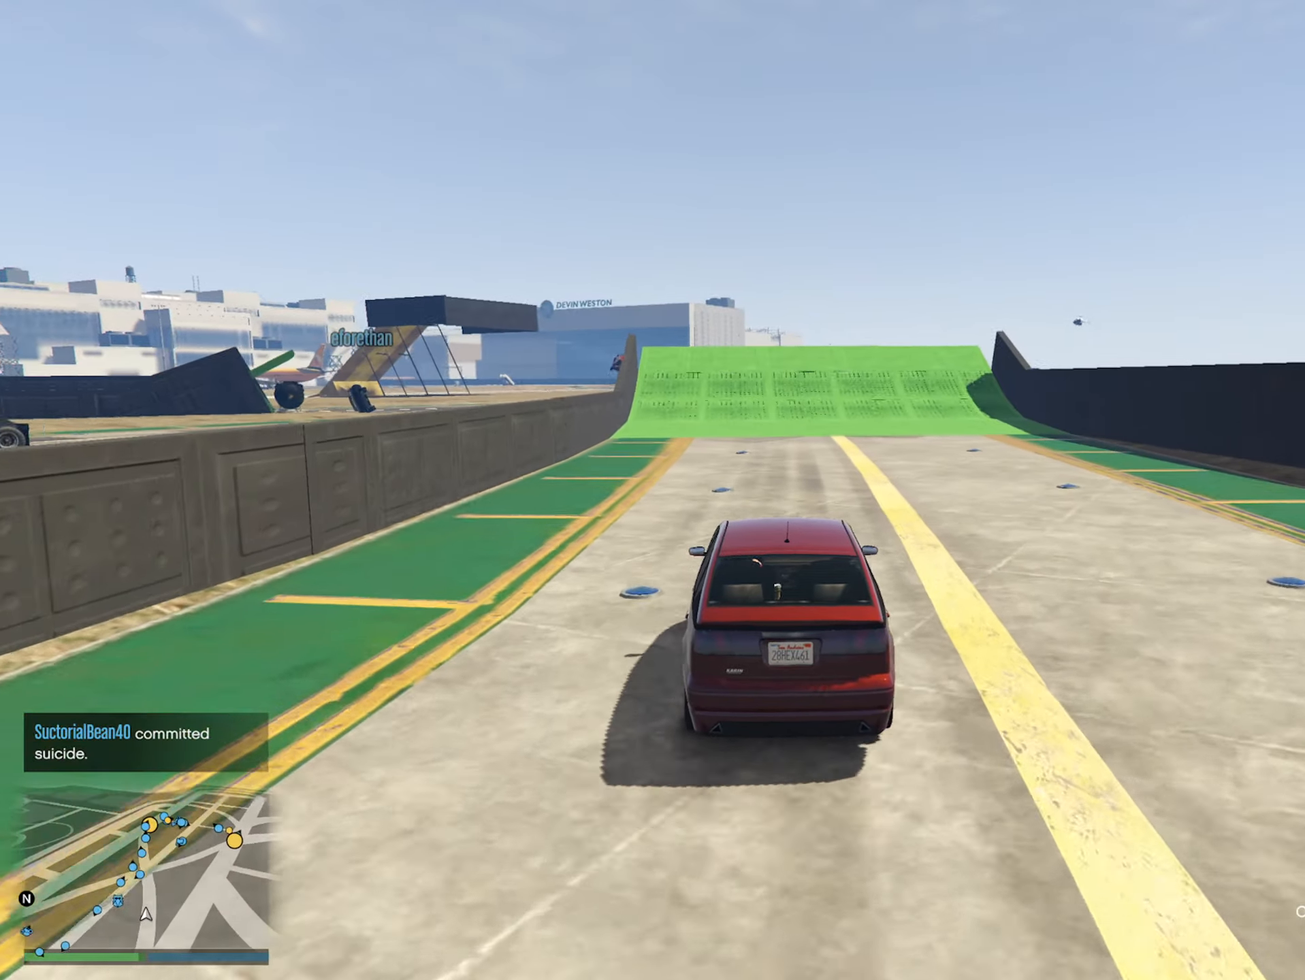
{"buttons": [], "left_stick": "left", "right_stick": "center", "events": [[366, "left_stick", "left"]]}
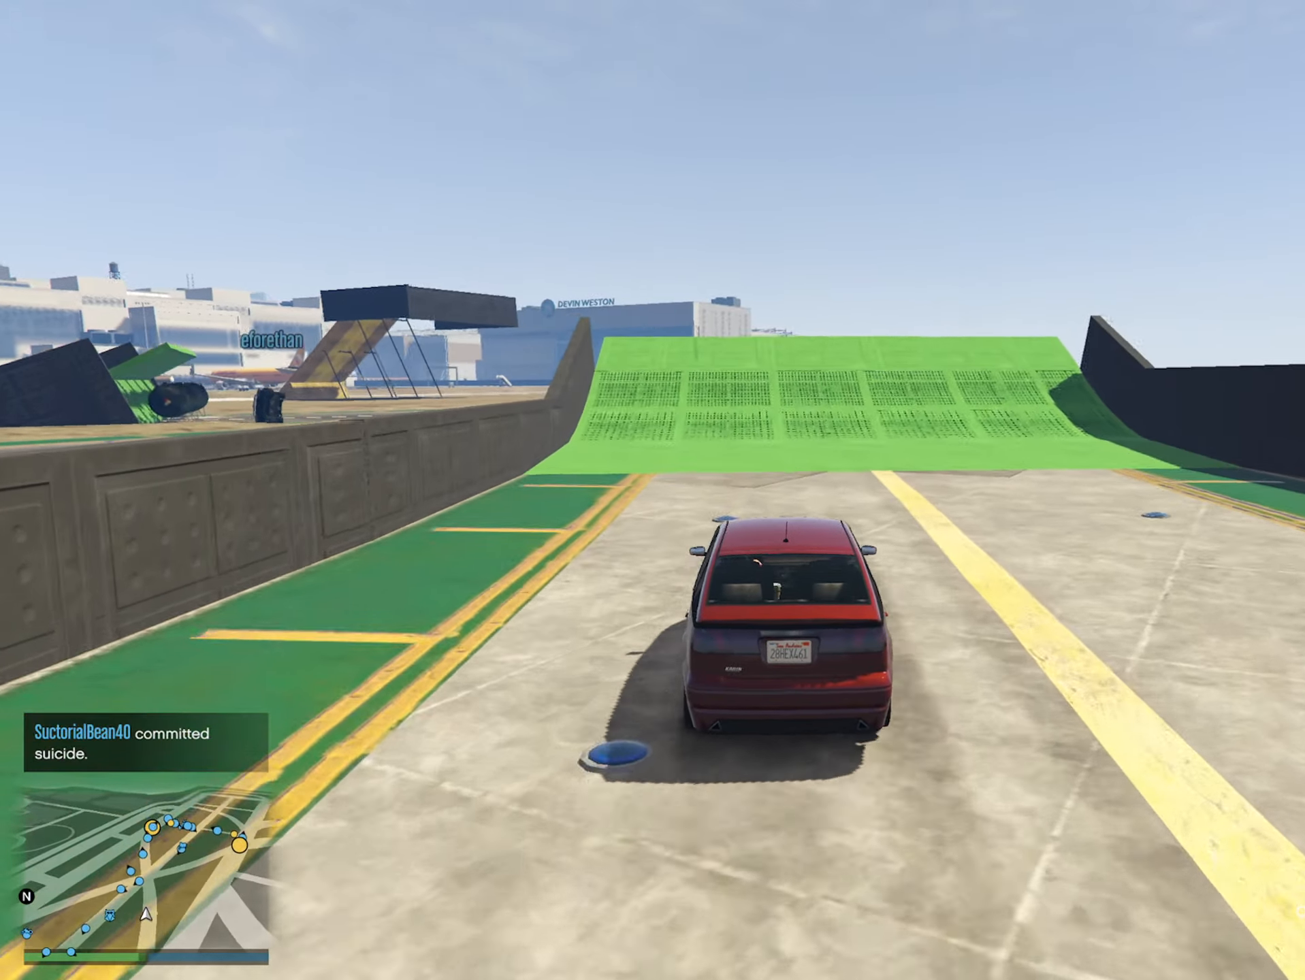
{"buttons": [], "left_stick": "right", "right_stick": "center", "events": [[16, "left_stick", "center"], [466, "left_stick", "right"]]}
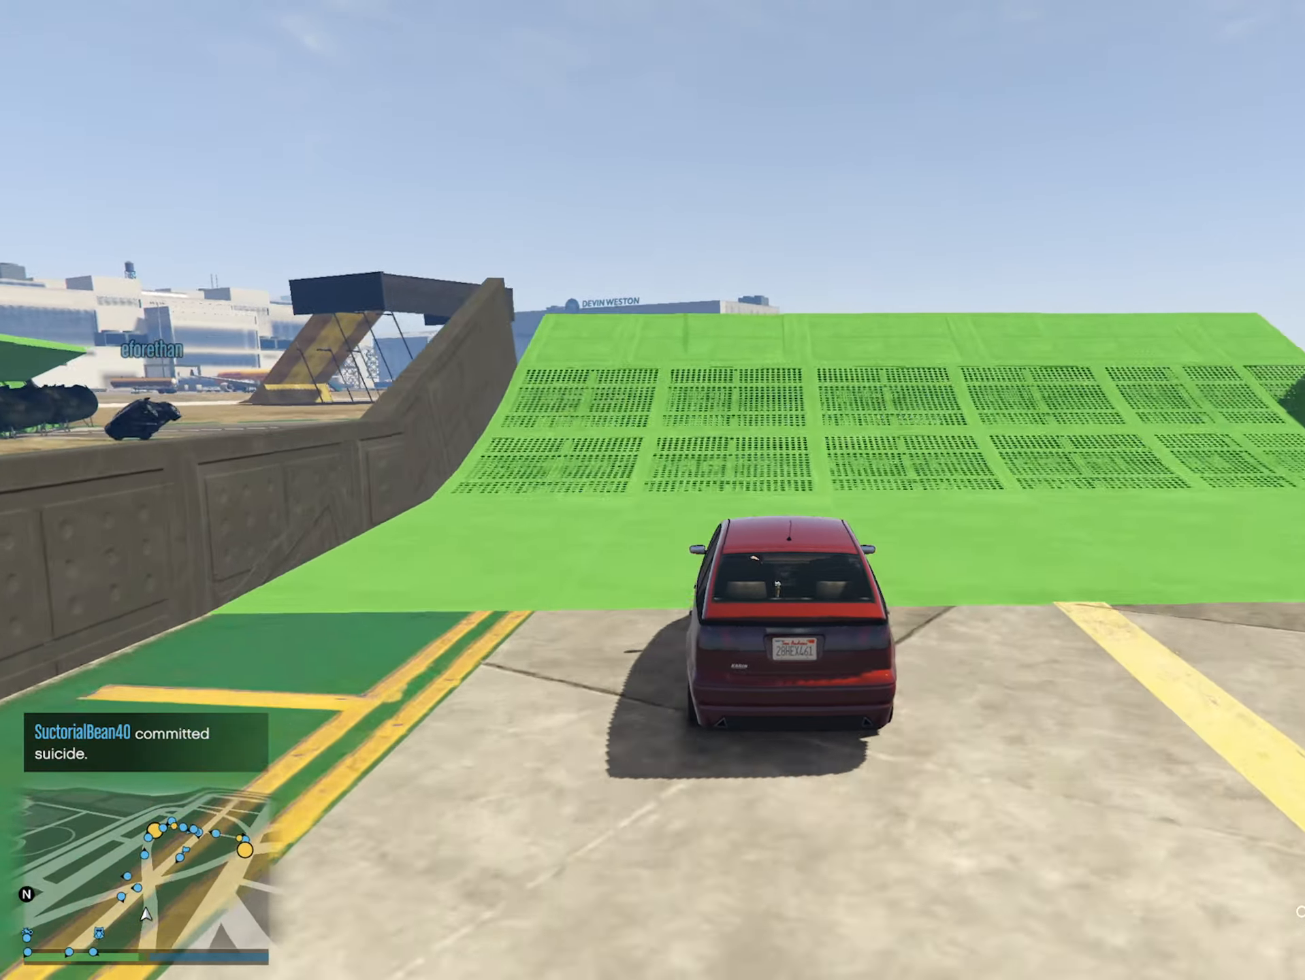
{"buttons": [], "left_stick": "center", "right_stick": "center", "events": [[50, "left_stick", "center"]]}
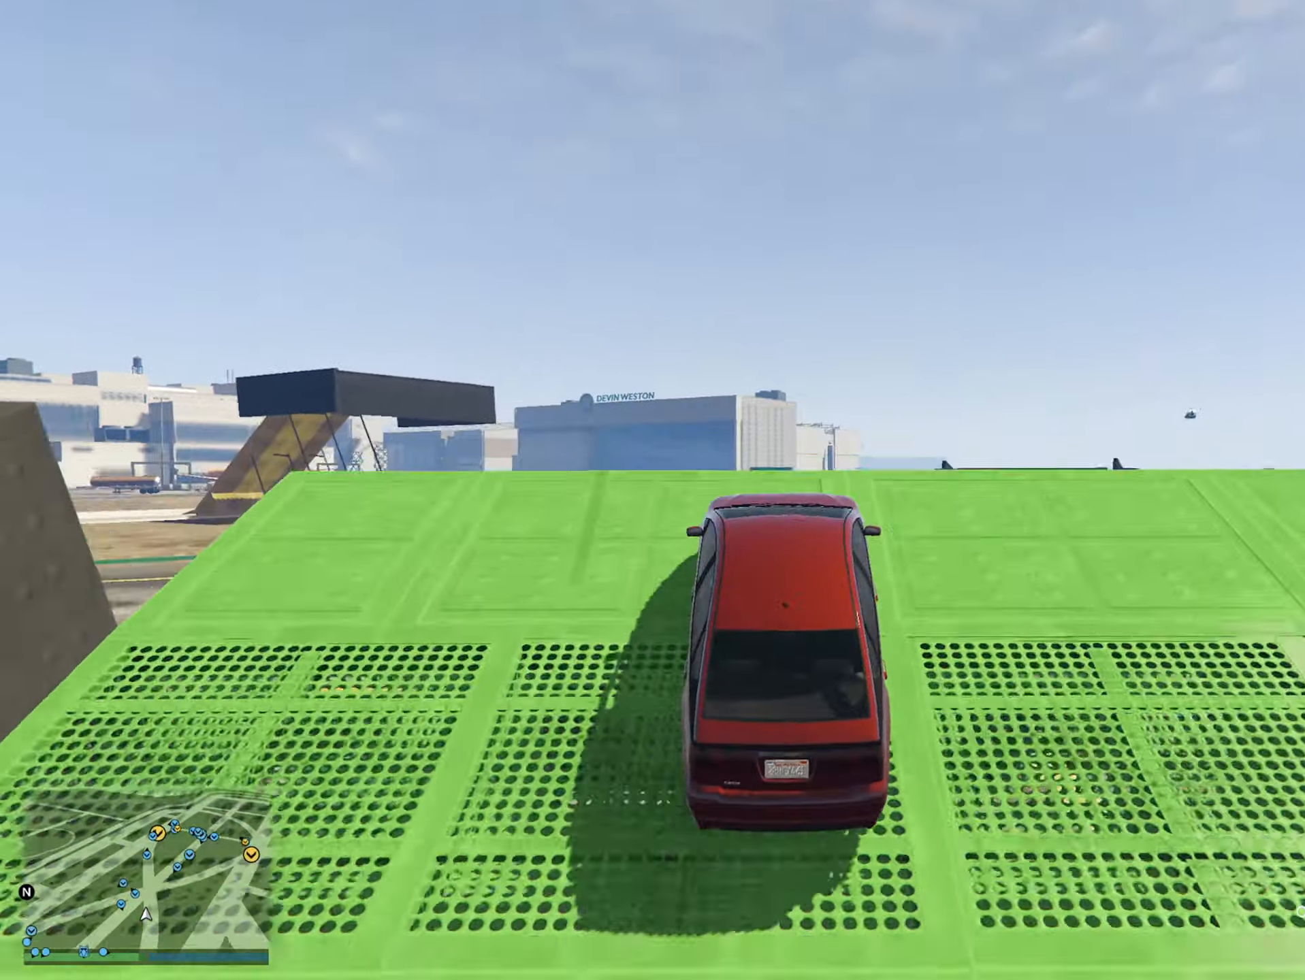
{"buttons": [], "left_stick": "center", "right_stick": "center", "events": [[183, "left_stick", "up-left"], [350, "left_stick", "center"]]}
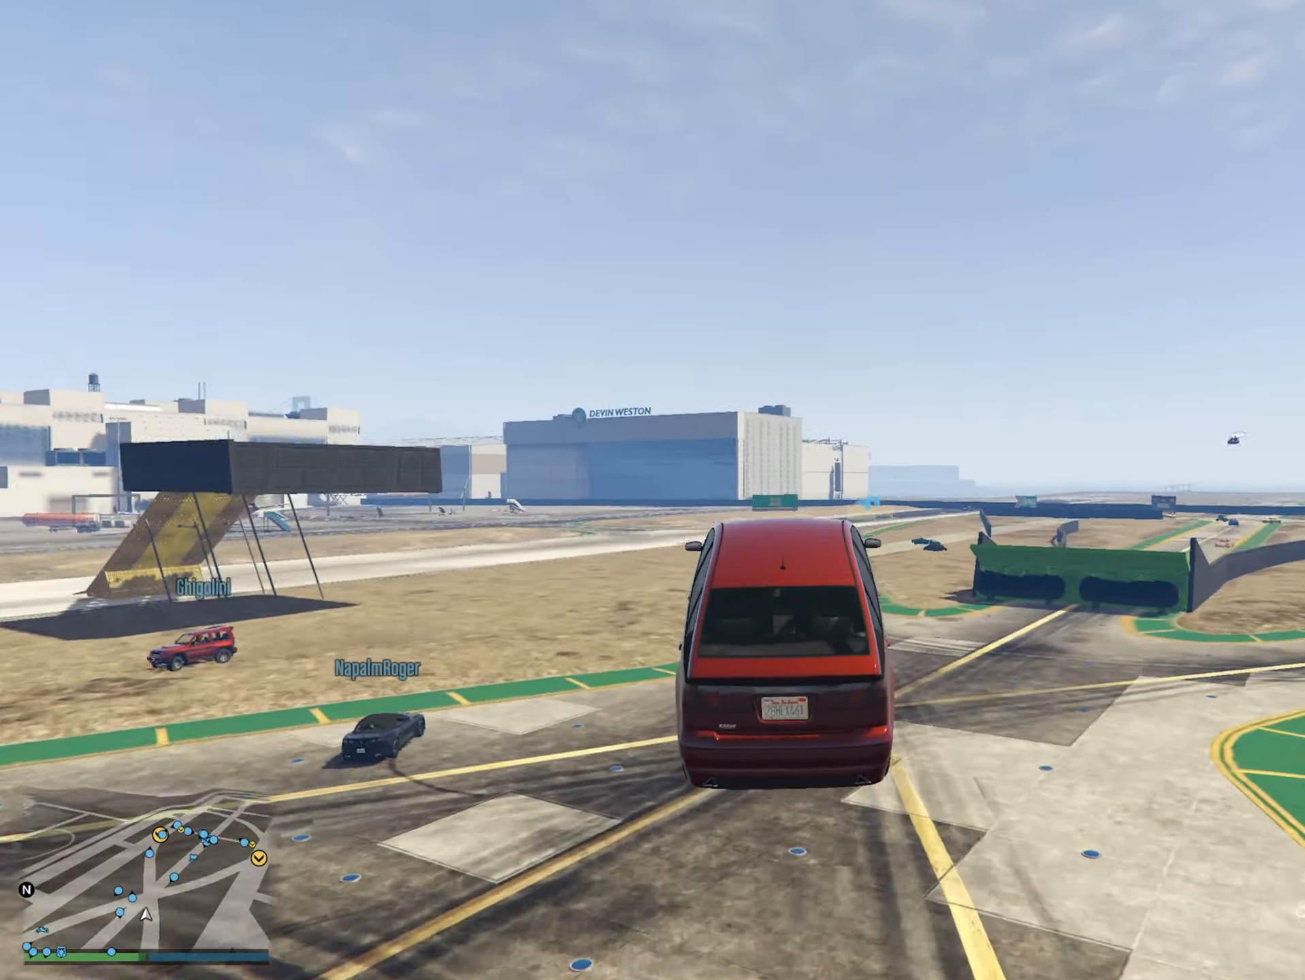
{"buttons": [], "left_stick": "center", "right_stick": "center", "events": []}
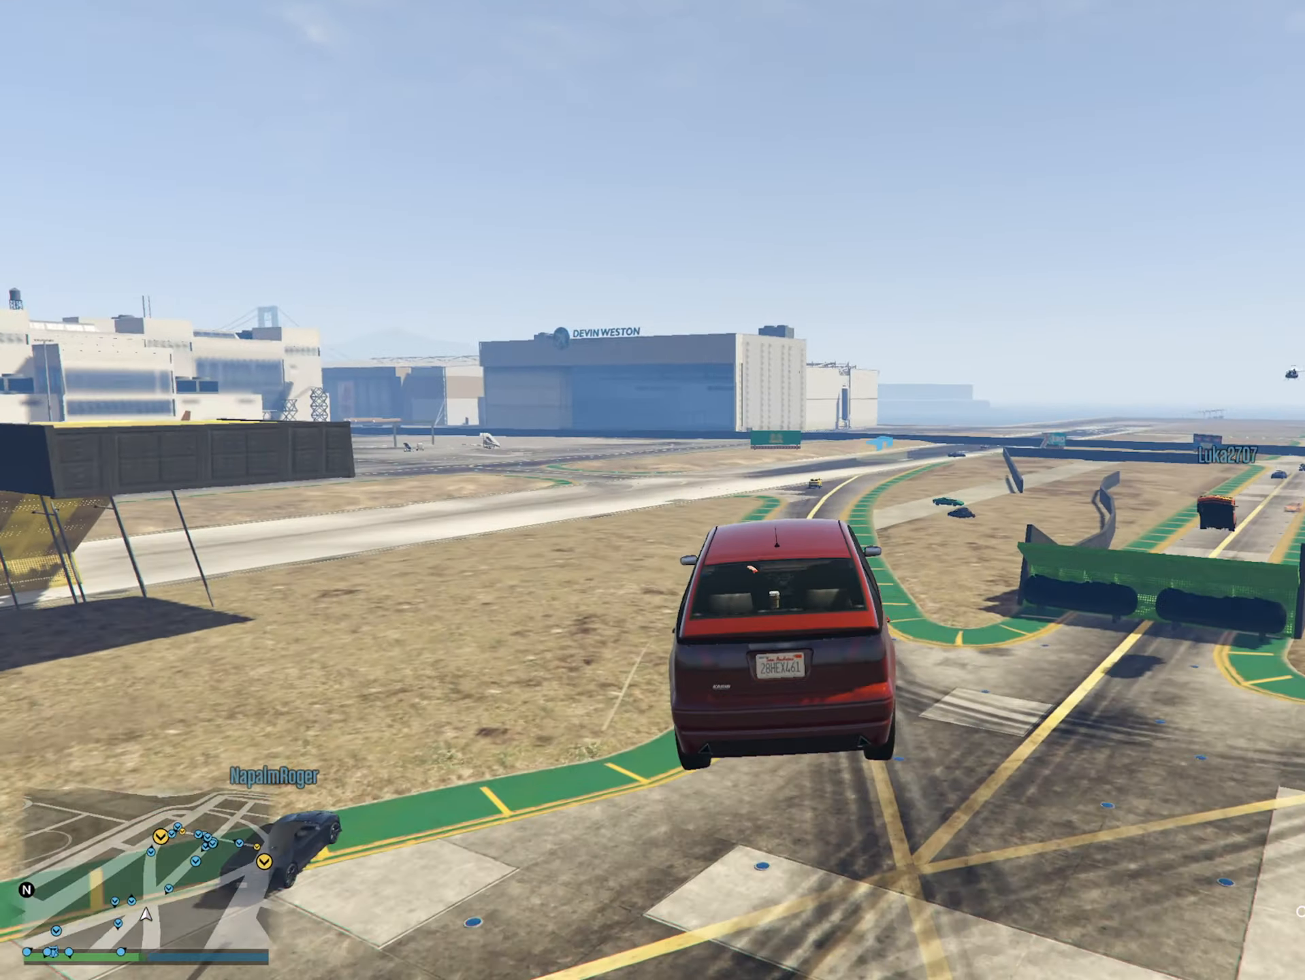
{"buttons": [], "left_stick": "center", "right_stick": "center", "events": [[50, "left_stick", "down"], [233, "left_stick", "center"]]}
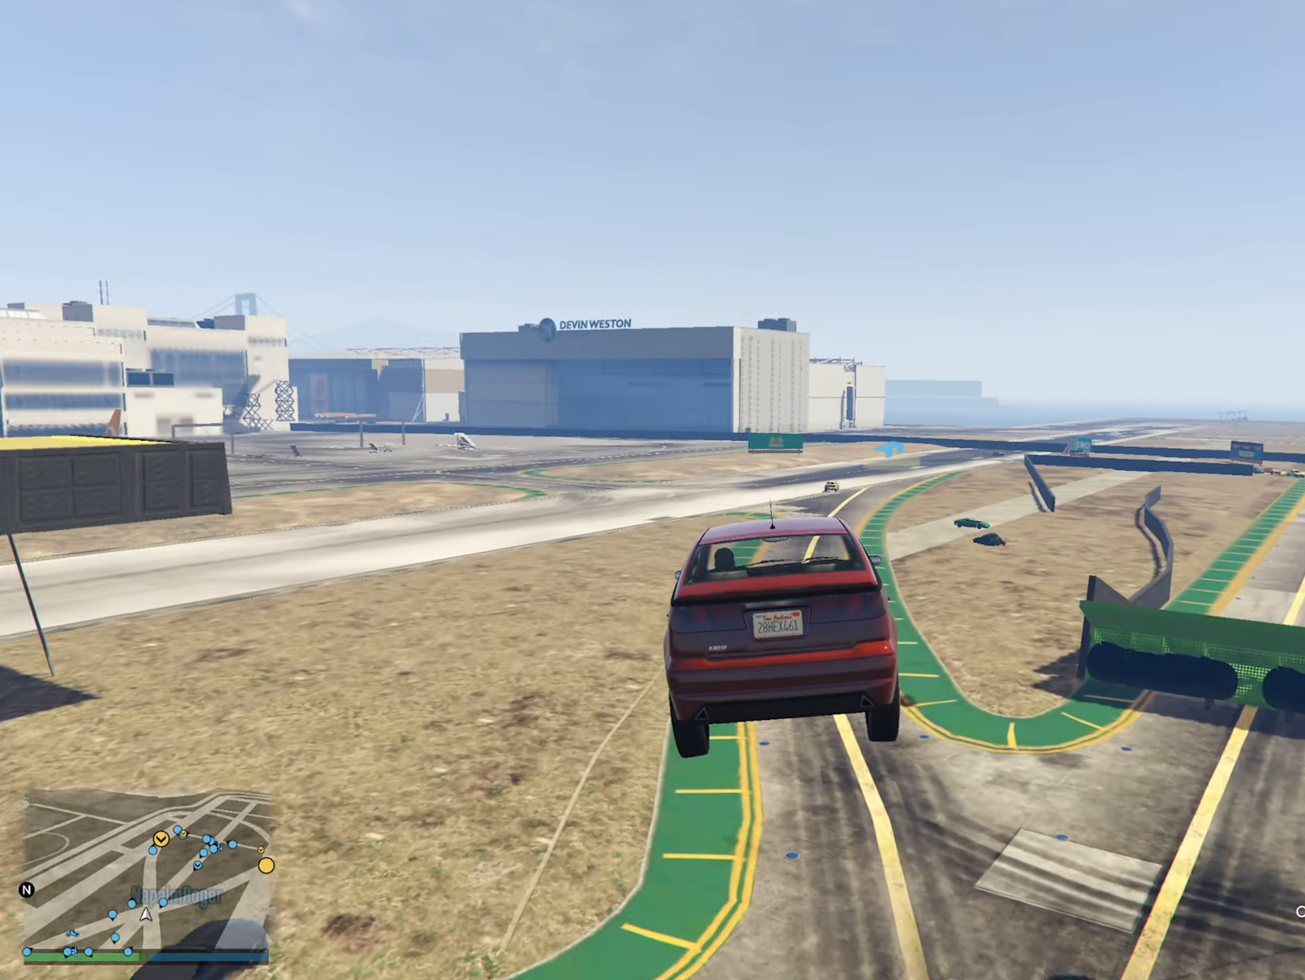
{"buttons": [], "left_stick": "center", "right_stick": "center", "events": [[116, "left_stick", "down-right"], [283, "left_stick", "center"]]}
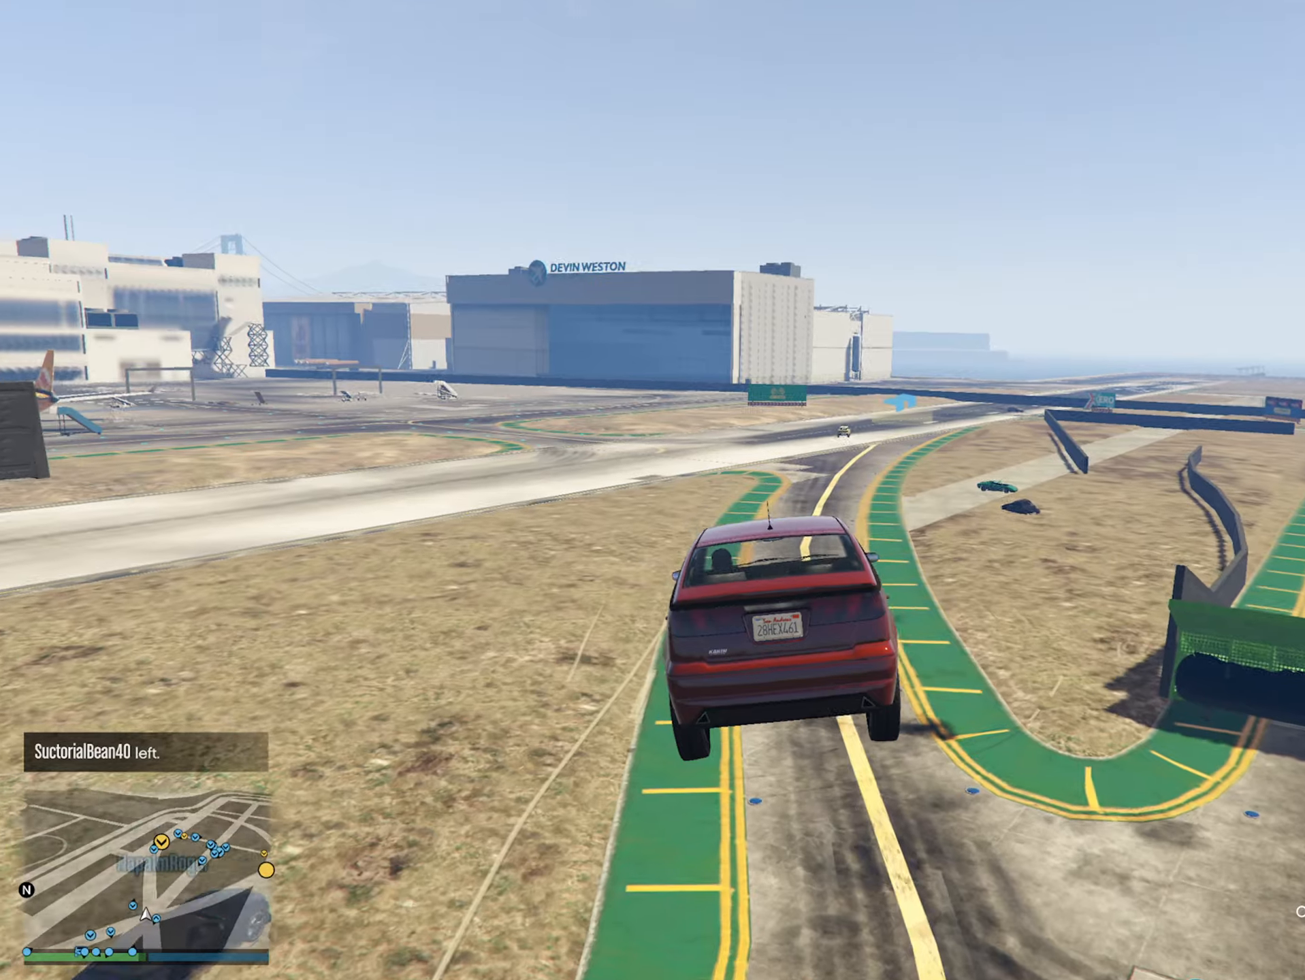
{"buttons": [], "left_stick": "center", "right_stick": "center", "events": [[33, "left_stick", "down-right"], [133, "left_stick", "center"]]}
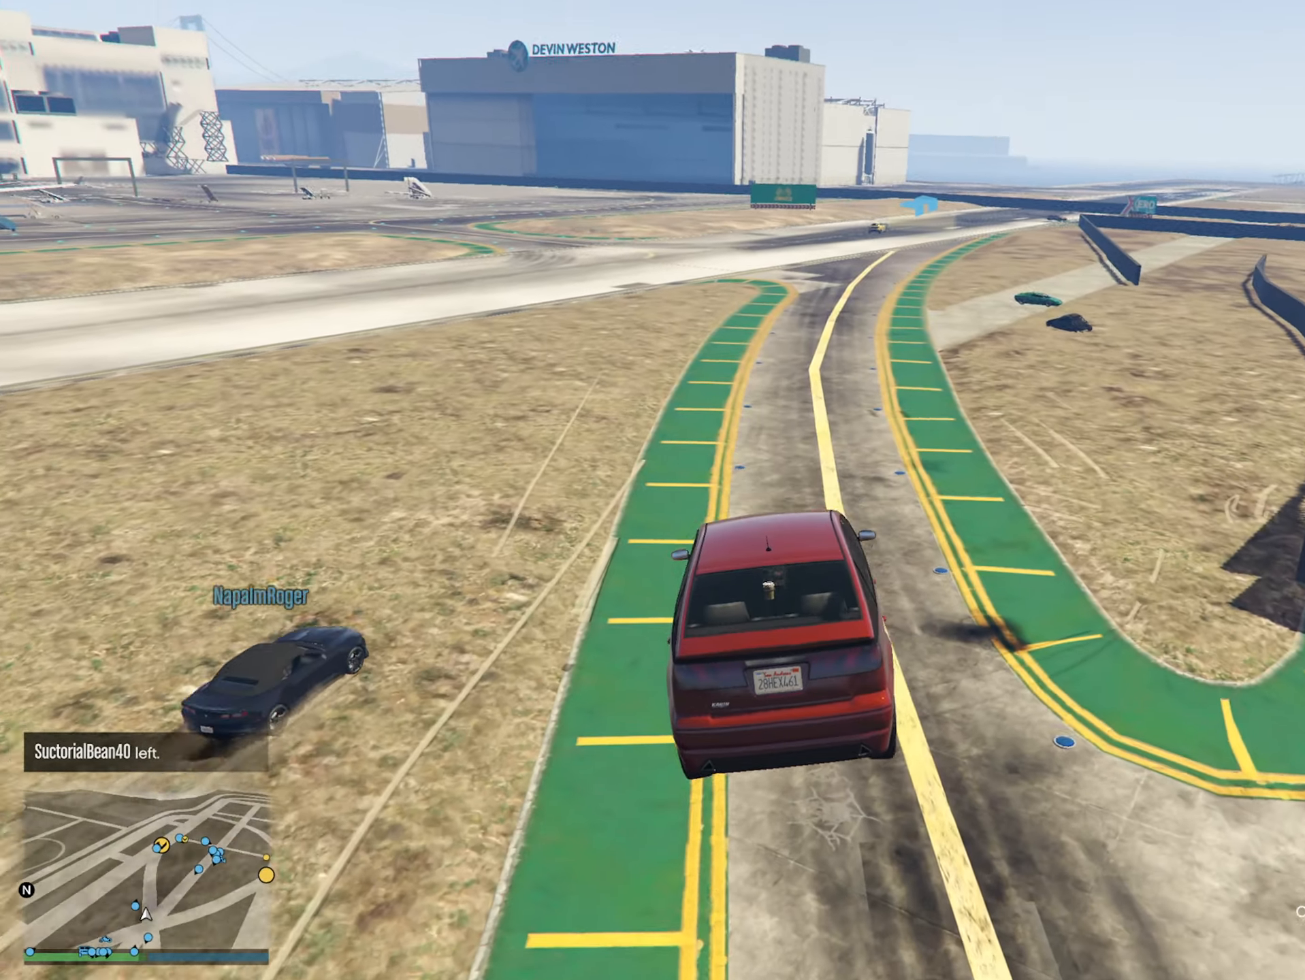
{"buttons": ["R2"], "left_stick": "center", "right_stick": "center", "events": [[483, "R2", "down"]]}
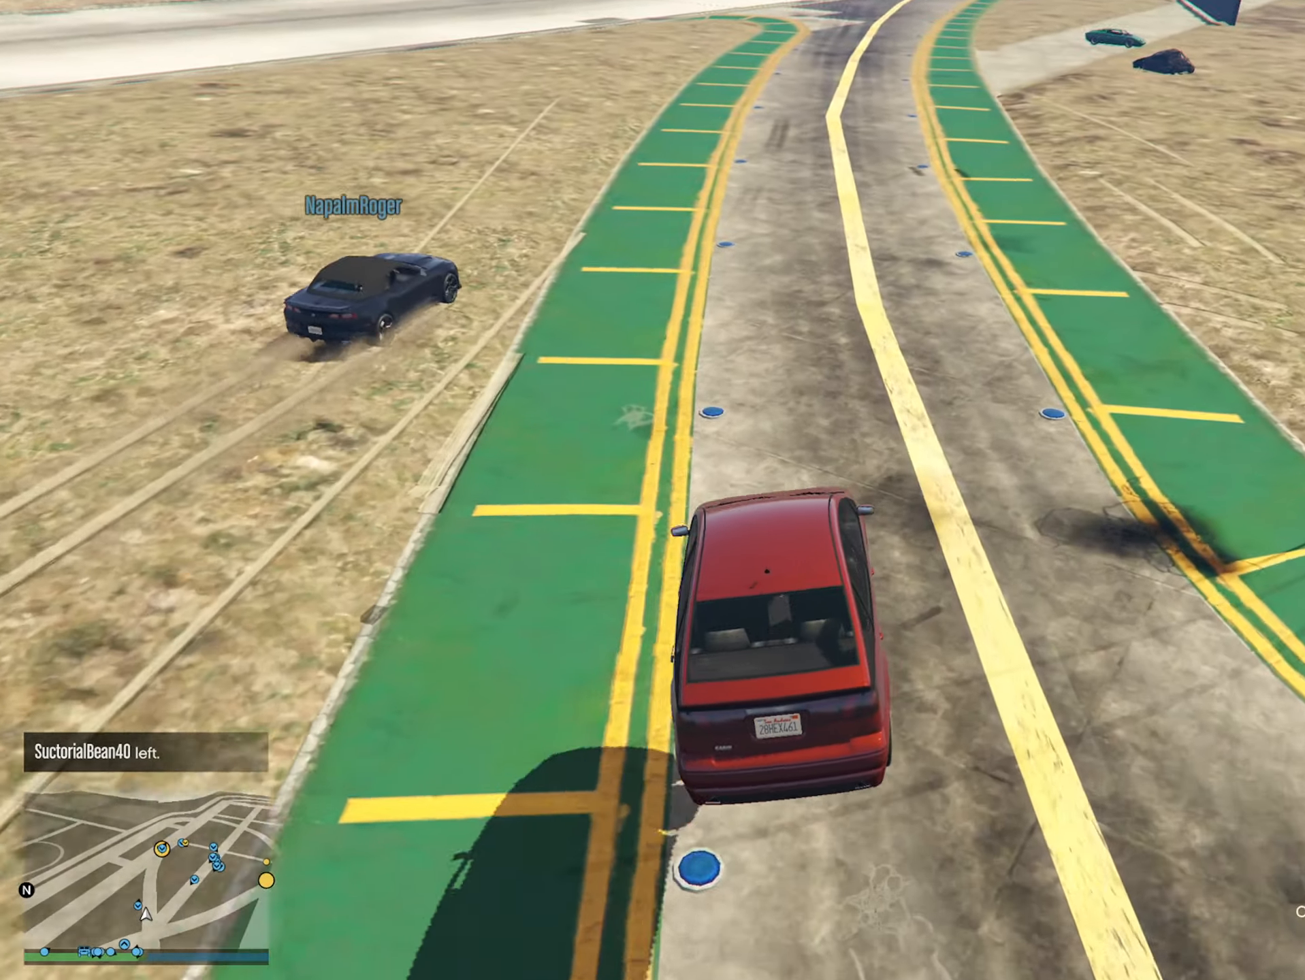
{"buttons": [], "left_stick": "center", "right_stick": "center", "events": [[383, "R2", "up"]]}
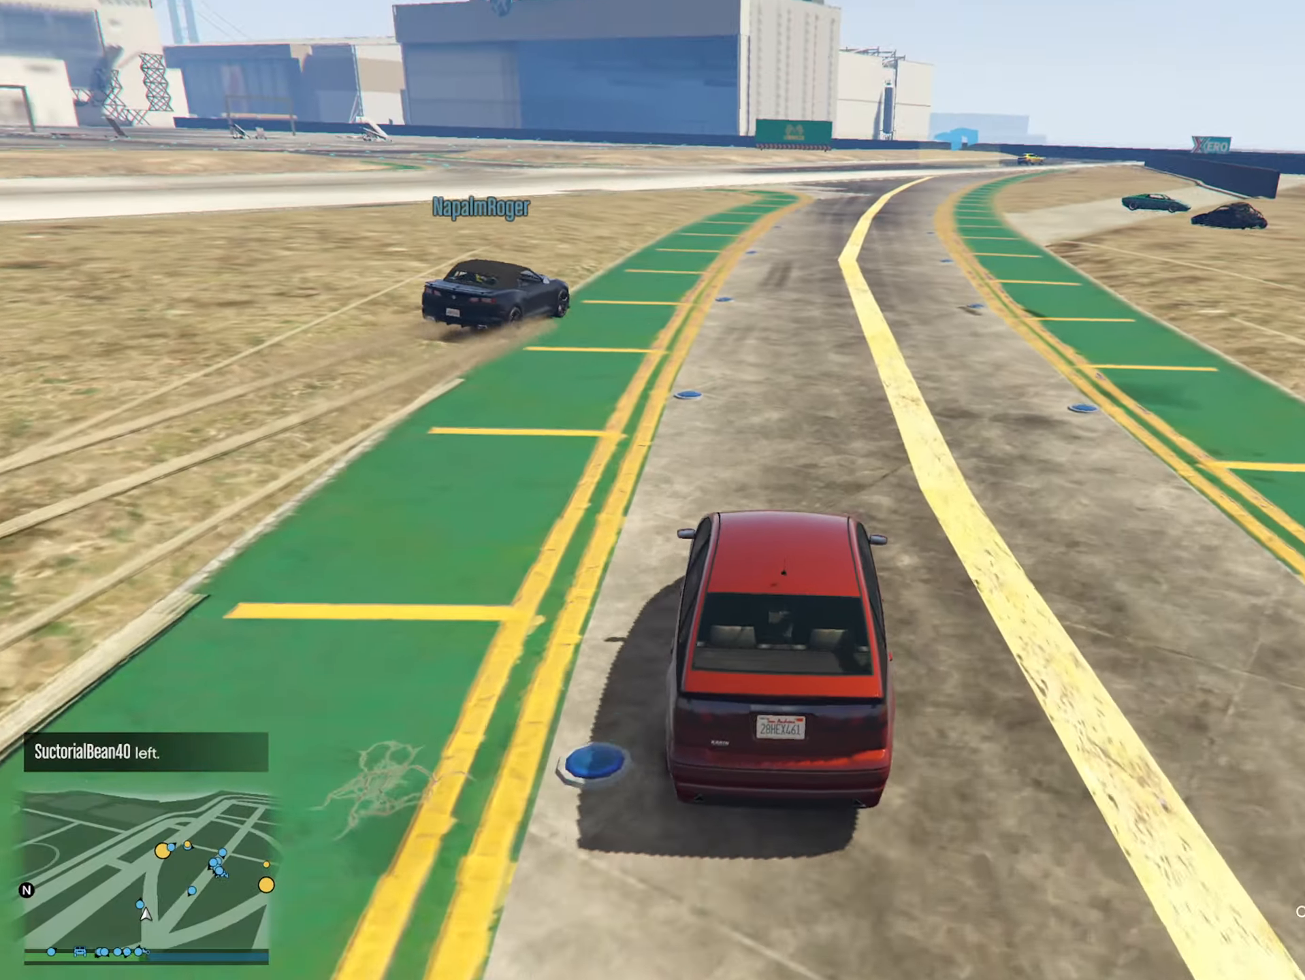
{"buttons": [], "left_stick": "down-right", "right_stick": "center", "events": [[450, "left_stick", "down-right"]]}
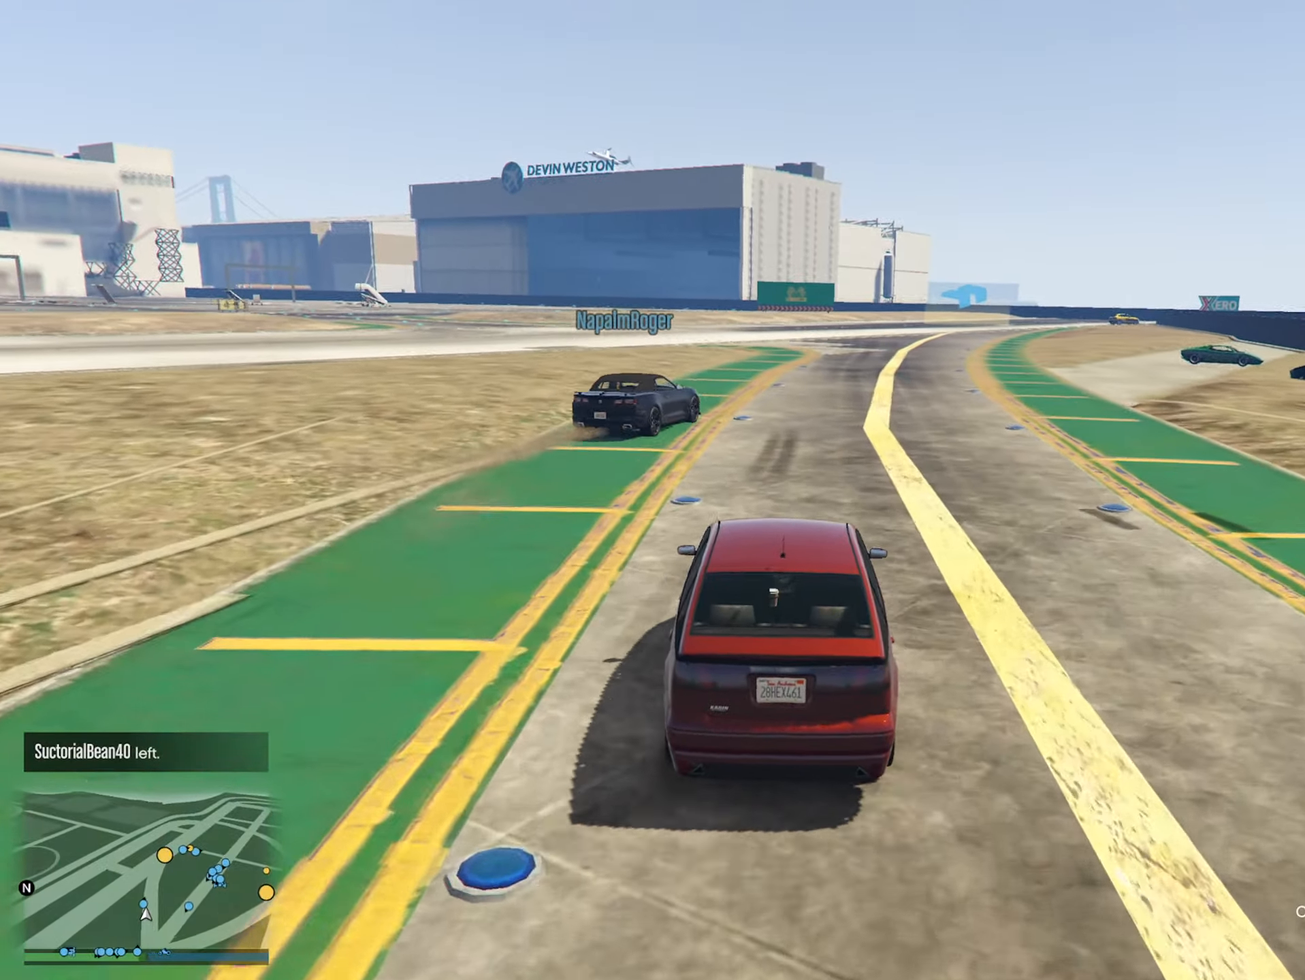
{"buttons": [], "left_stick": "center", "right_stick": "center", "events": [[100, "left_stick", "center"], [400, "left_stick", "down-right"], [500, "left_stick", "center"]]}
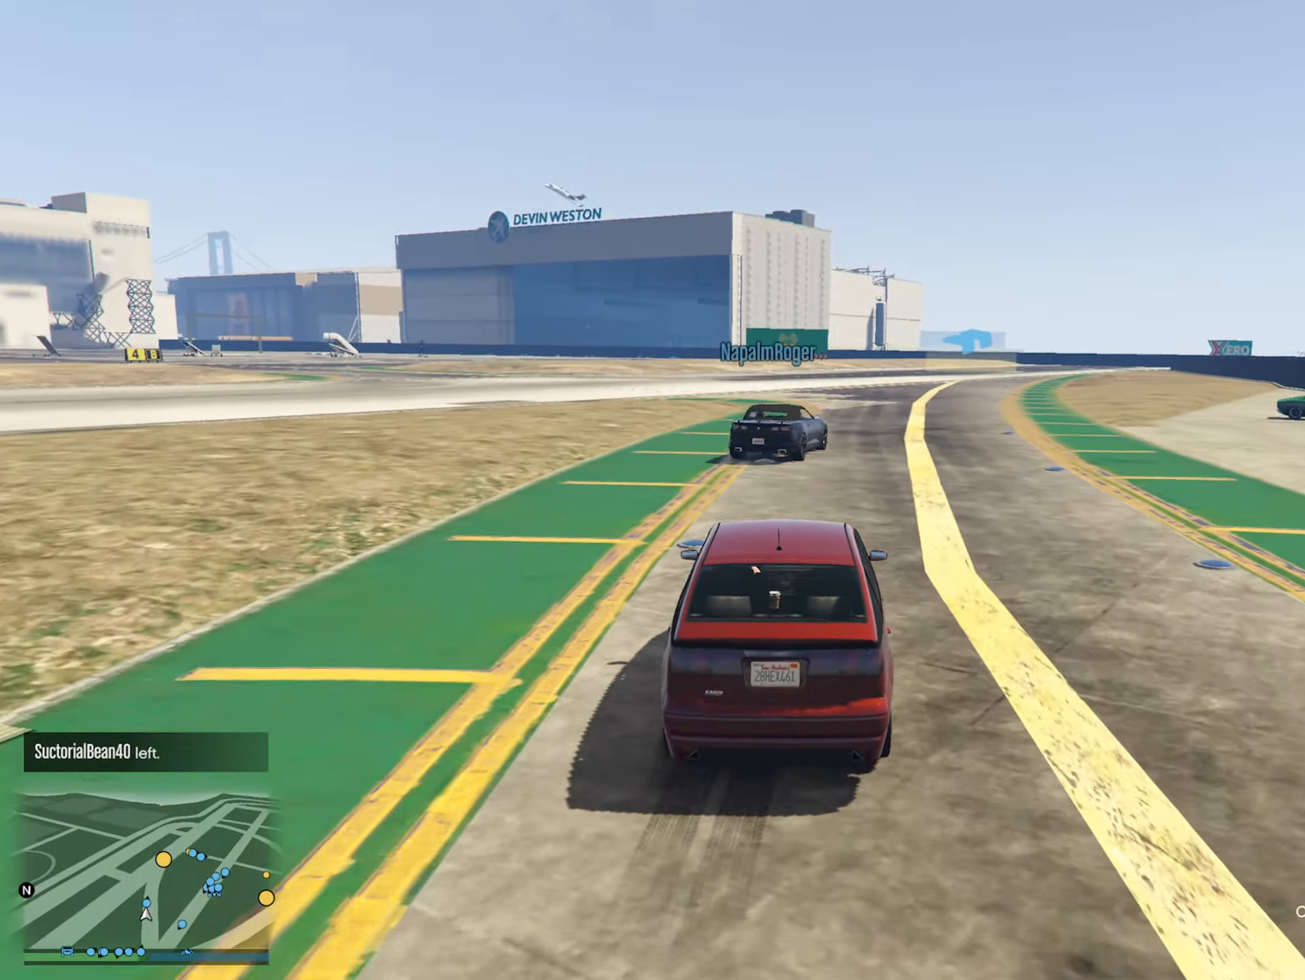
{"buttons": [], "left_stick": "center", "right_stick": "center", "events": []}
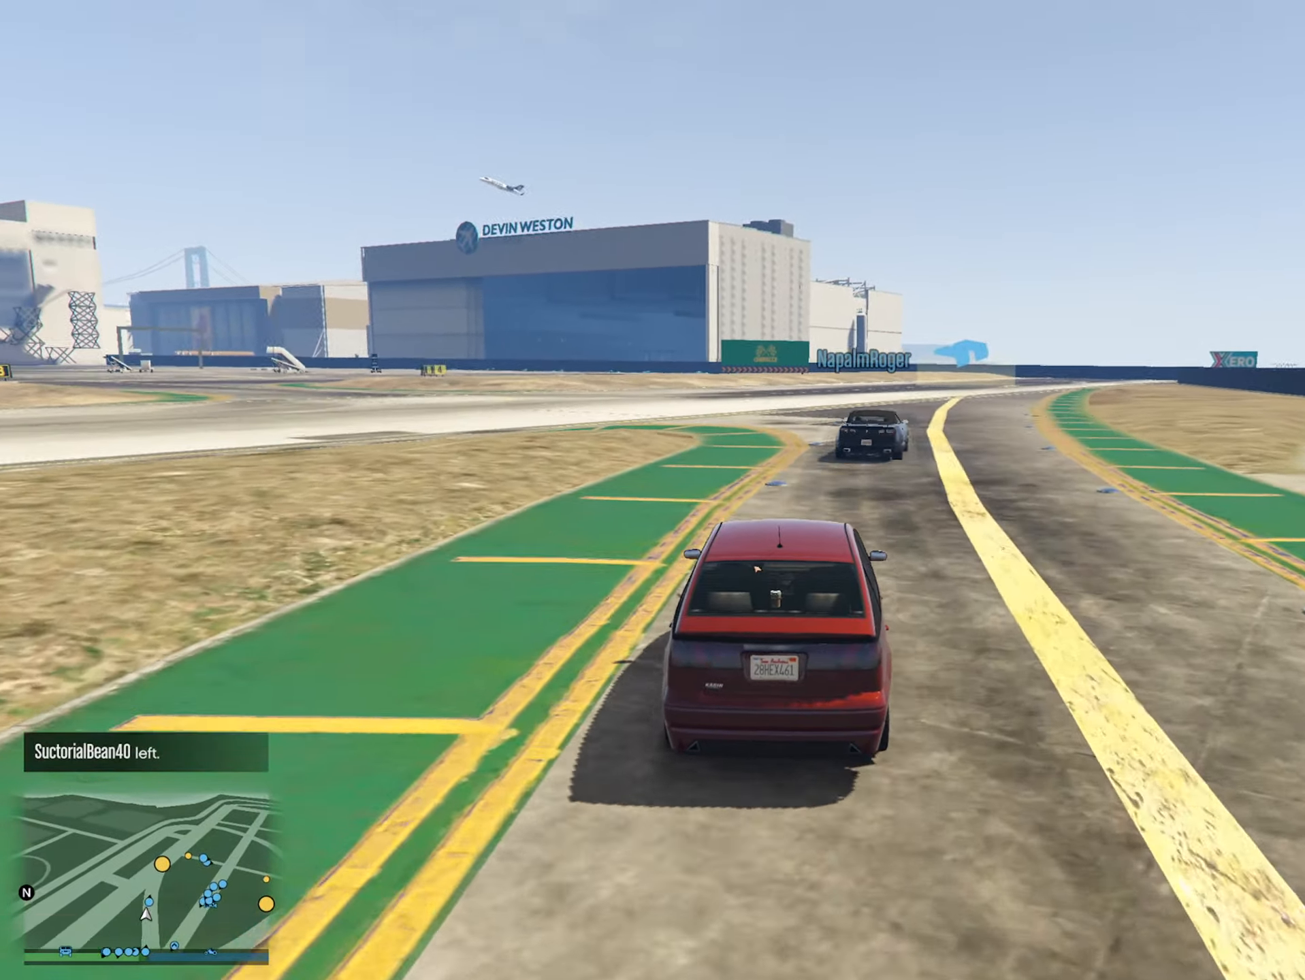
{"buttons": [], "left_stick": "center", "right_stick": "center", "events": []}
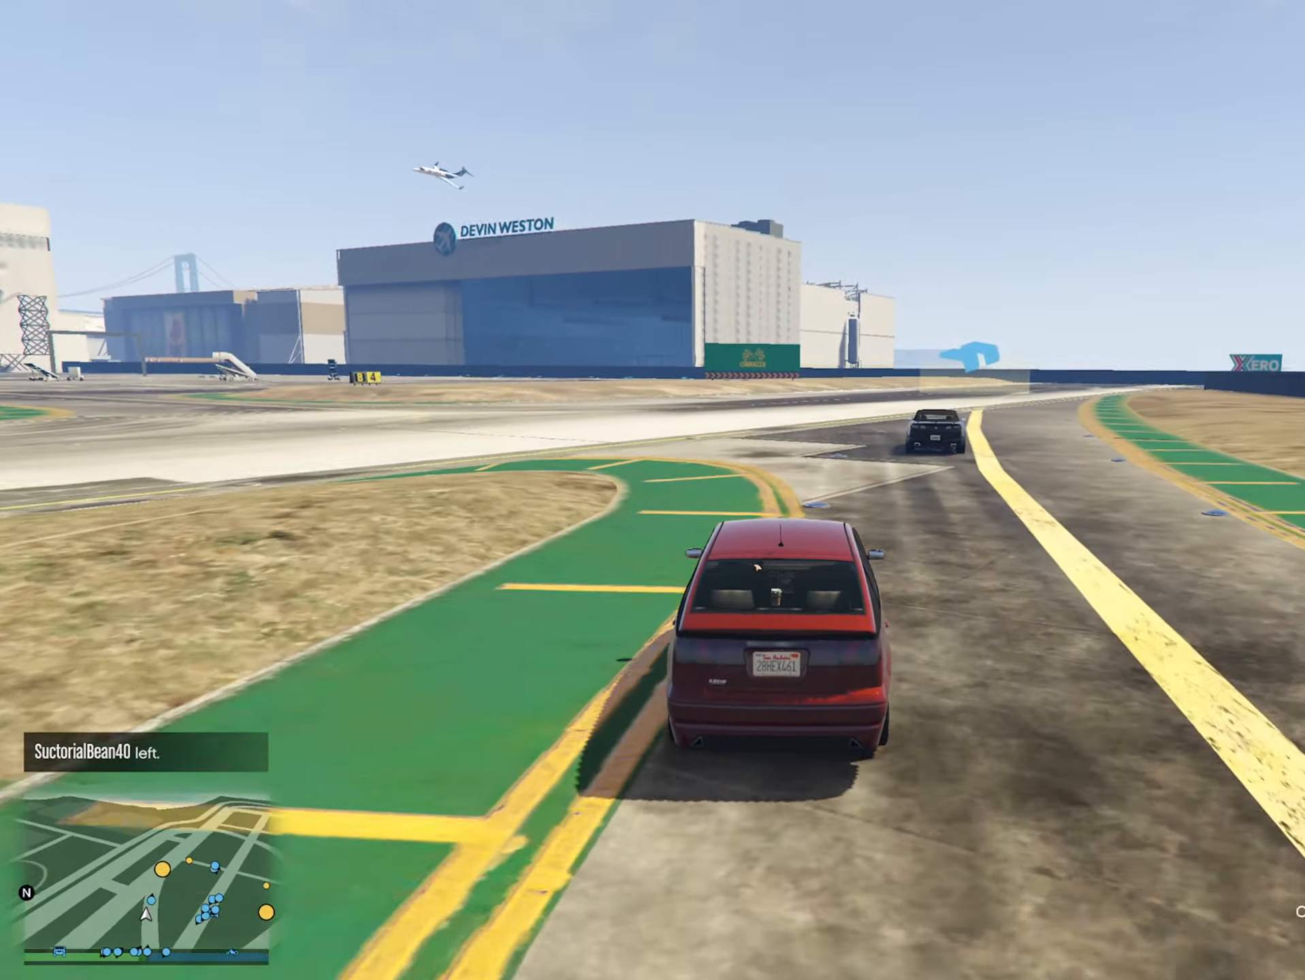
{"buttons": [], "left_stick": "down-right", "right_stick": "center", "events": [[100, "left_stick", "down-right"], [250, "left_stick", "center"], [500, "left_stick", "down-right"]]}
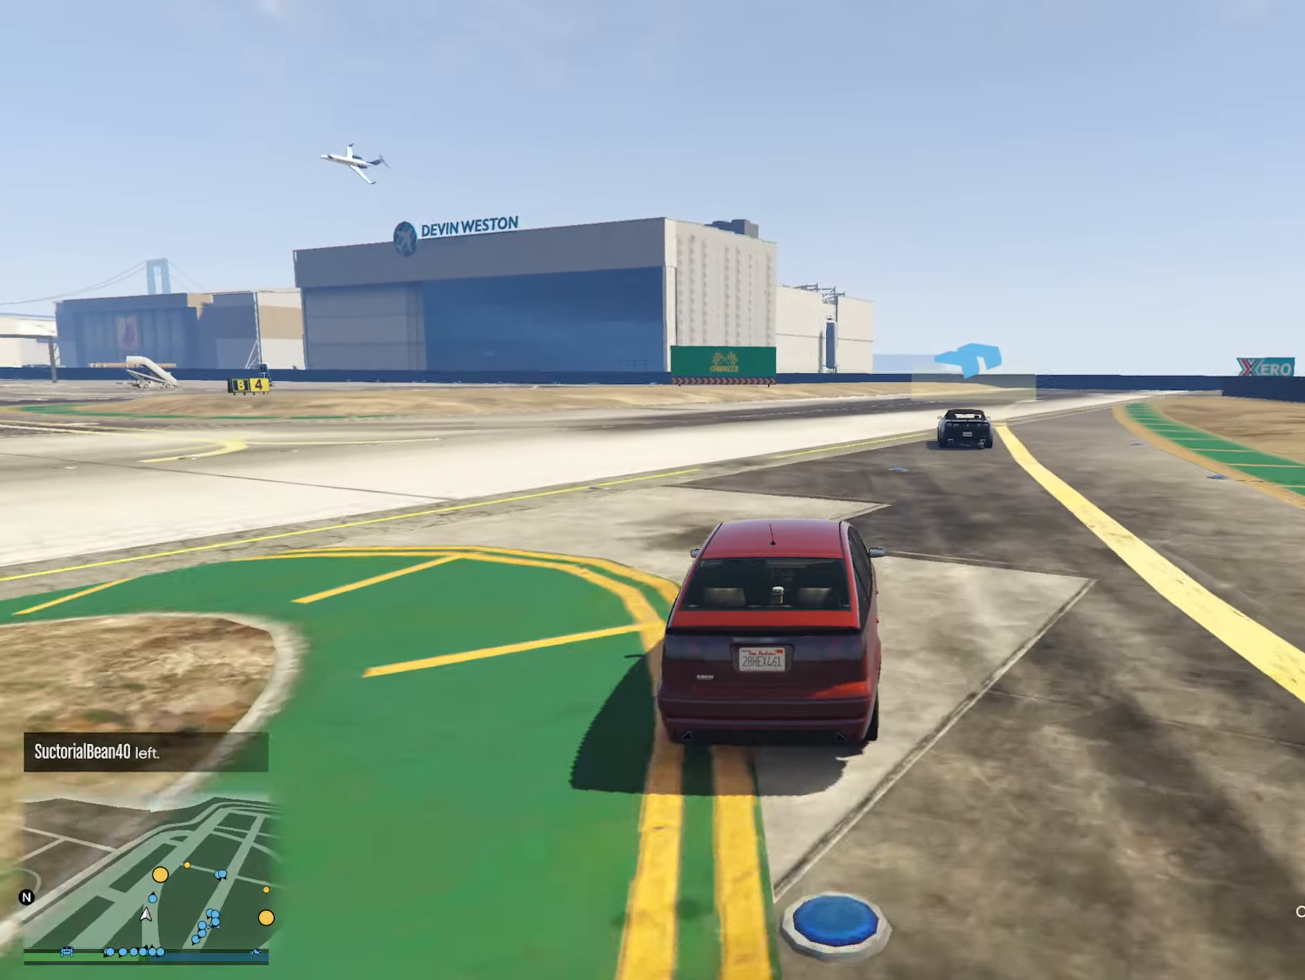
{"buttons": [], "left_stick": "center", "right_stick": "center", "events": [[134, "left_stick", "center"]]}
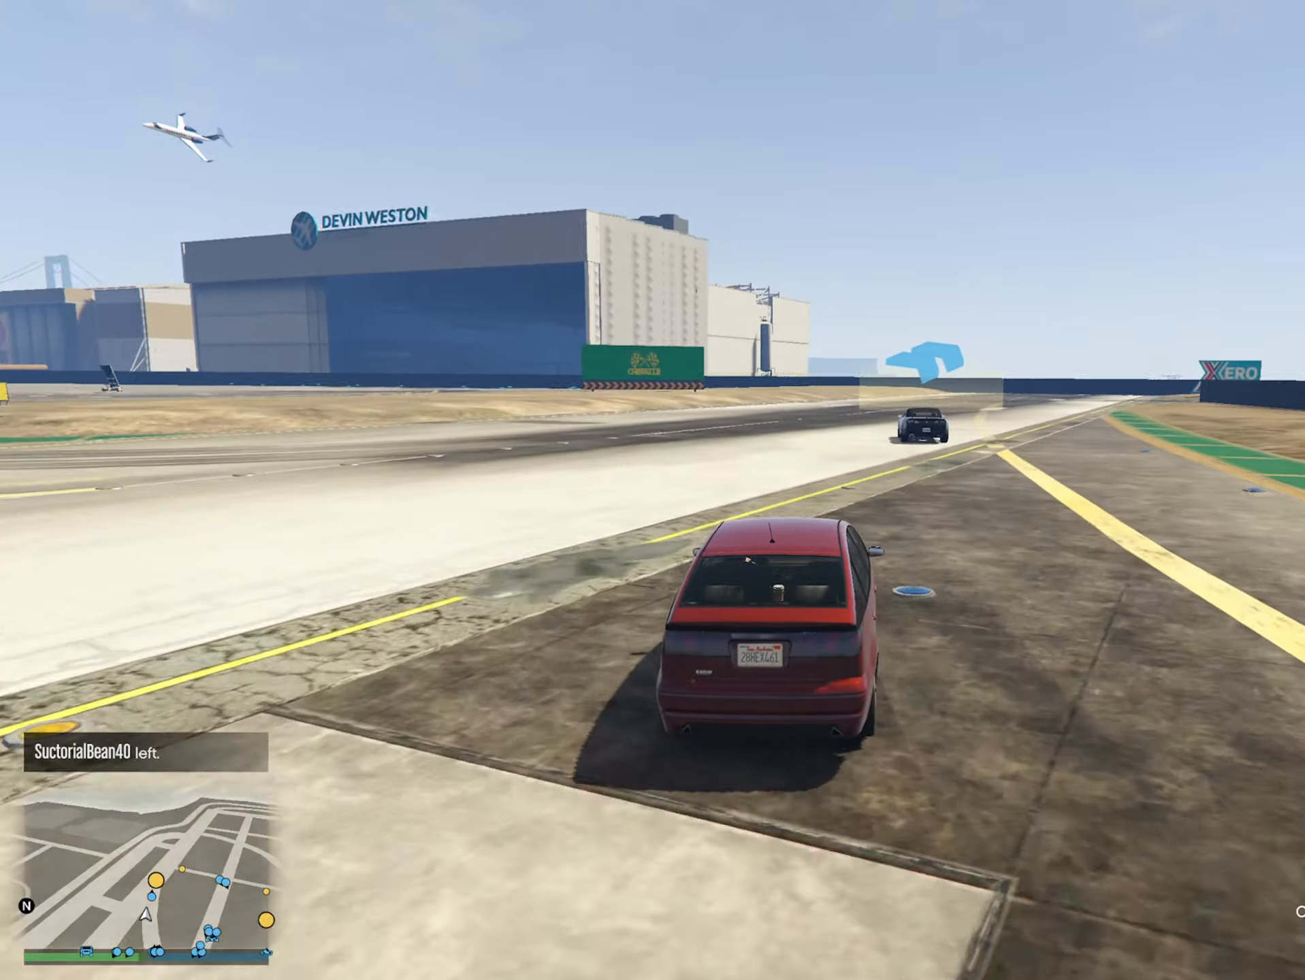
{"buttons": [], "left_stick": "down-right", "right_stick": "center", "events": [[450, "left_stick", "down-right"]]}
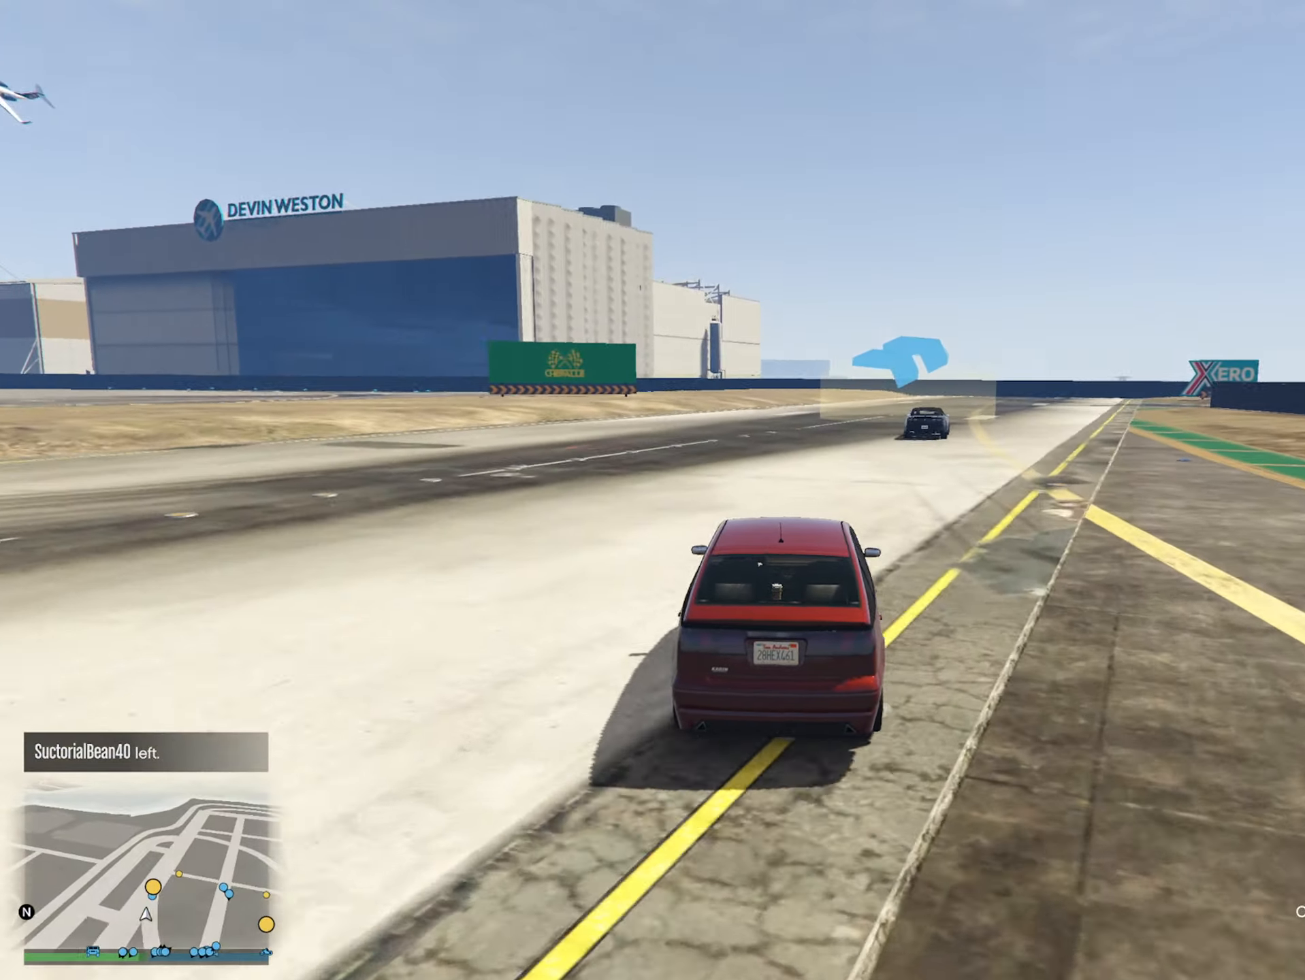
{"buttons": [], "left_stick": "right", "right_stick": "center", "events": [[117, "left_stick", "center"], [450, "left_stick", "right"]]}